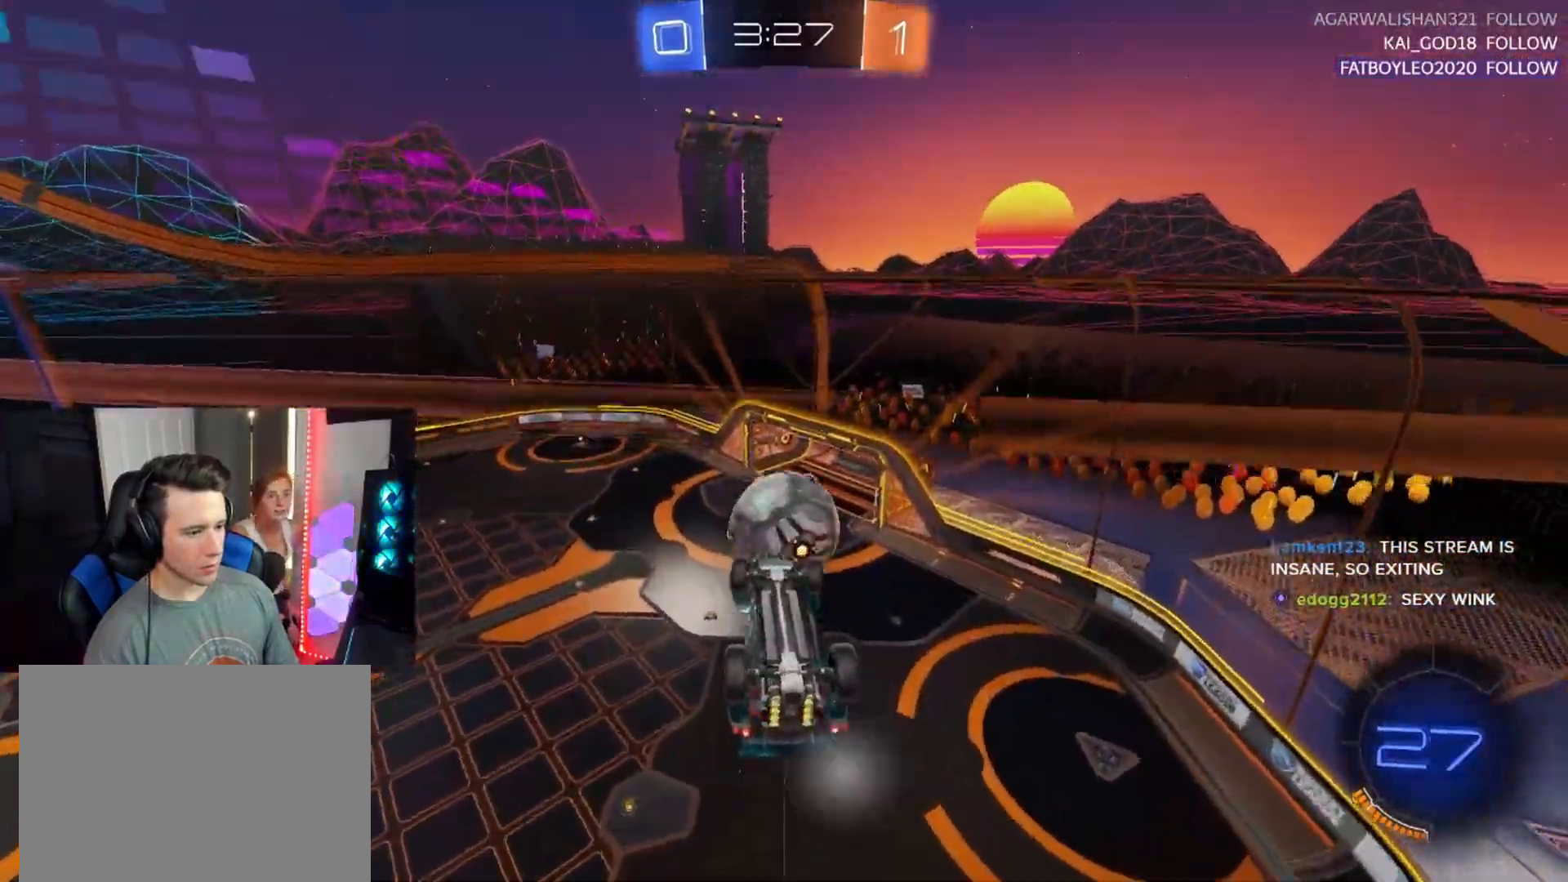
Gameplay with a controller (PlayStation layout); each line is a JSON object with the inputs held at the frame after it. "events" lists button and stick changes between this image and that frame as [ms after this image, input, new state], when the widget could be followed in between. Not read: SELECT START right_stick.
{"buttons": ["R2", "L3"], "left_stick": "down", "events": [[50, "R2", "down"], [200, "R1", "down"], [267, "left_stick", "down"], [317, "R1", "up"]]}
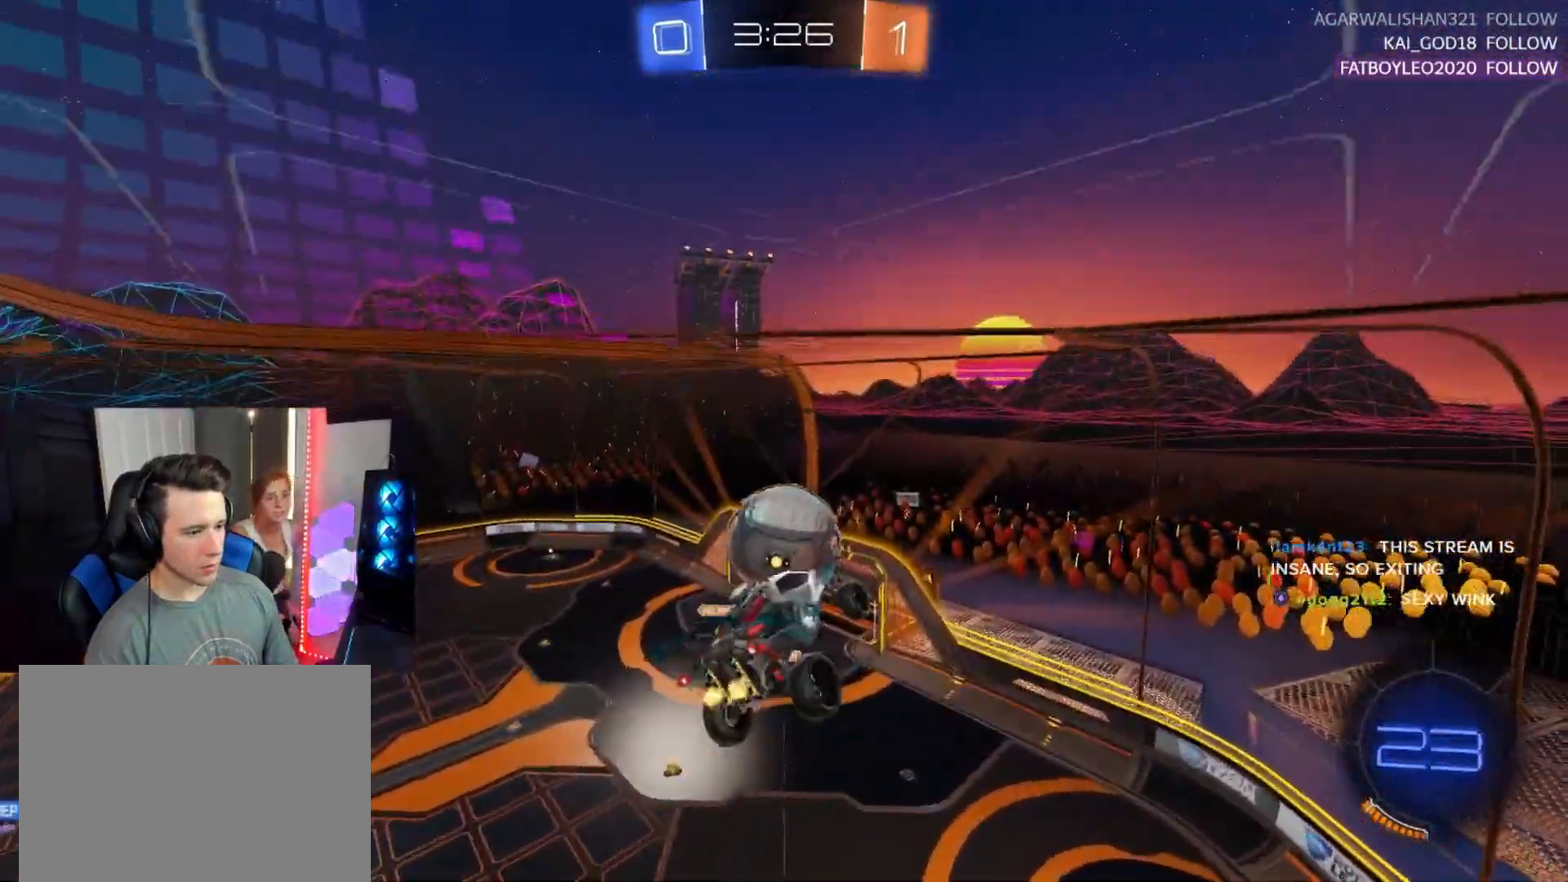
{"buttons": ["R2"], "left_stick": "center", "events": [[17, "L3", "up"], [50, "left_stick", "center"], [333, "left_stick", "left"], [367, "R1", "down"], [383, "left_stick", "center"], [467, "R1", "up"]]}
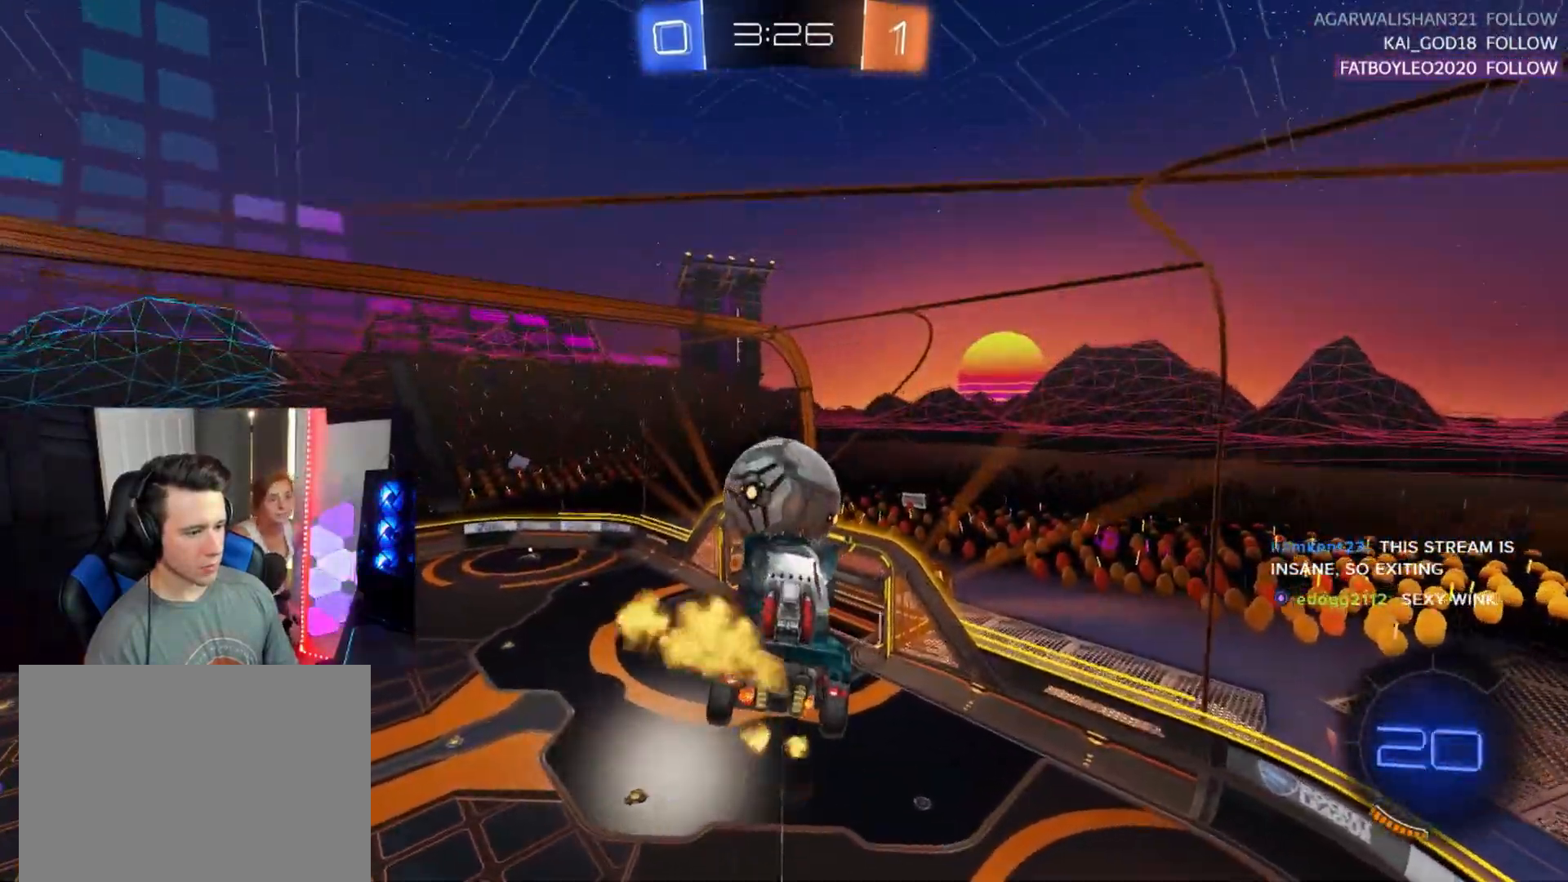
{"buttons": ["R2"], "left_stick": "up", "events": [[17, "left_stick", "up"], [117, "R1", "down"], [133, "TRIANGLE", "down"], [250, "TRIANGLE", "up"], [433, "R1", "up"]]}
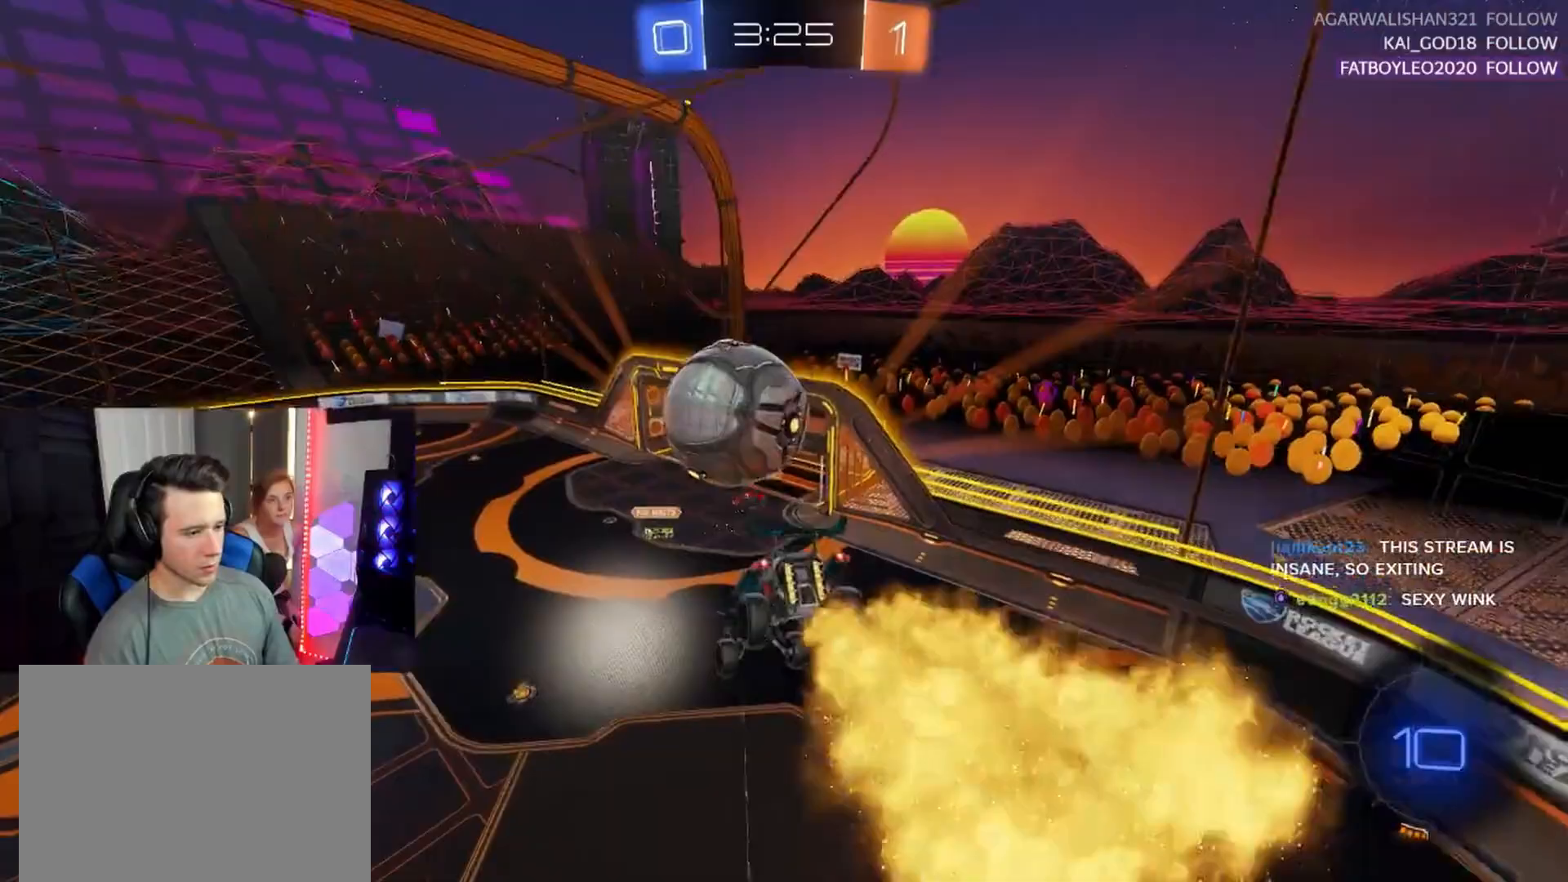
{"buttons": ["R2"], "left_stick": "center", "events": [[200, "left_stick", "down"], [250, "CROSS", "down"], [350, "CROSS", "up"], [383, "left_stick", "center"]]}
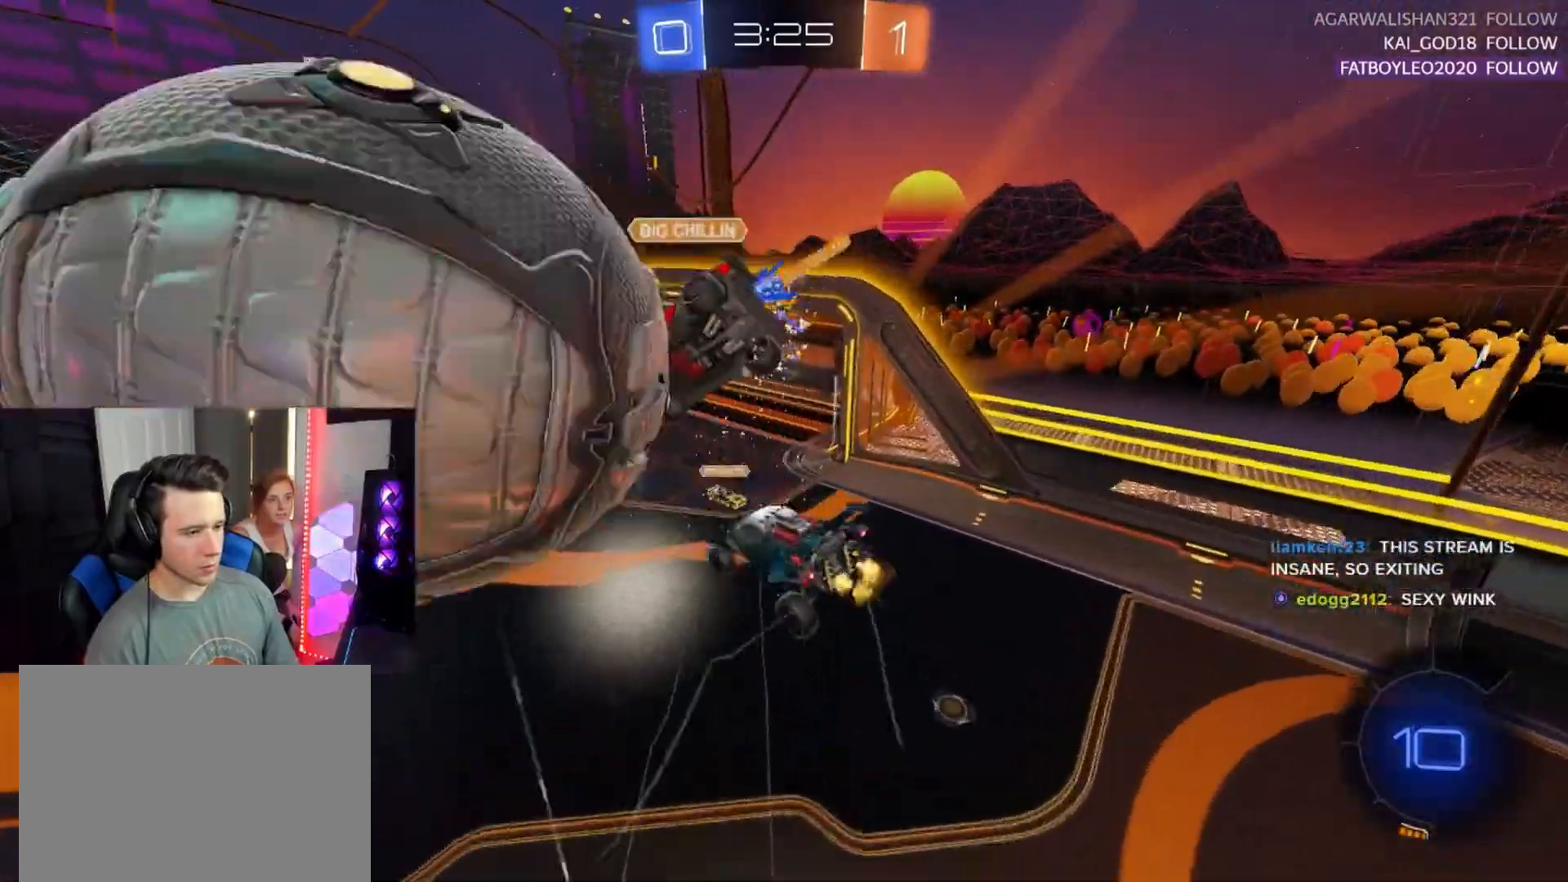
{"buttons": ["R2"], "left_stick": "left", "events": [[283, "TRIANGLE", "down"], [383, "TRIANGLE", "up"], [433, "left_stick", "left"]]}
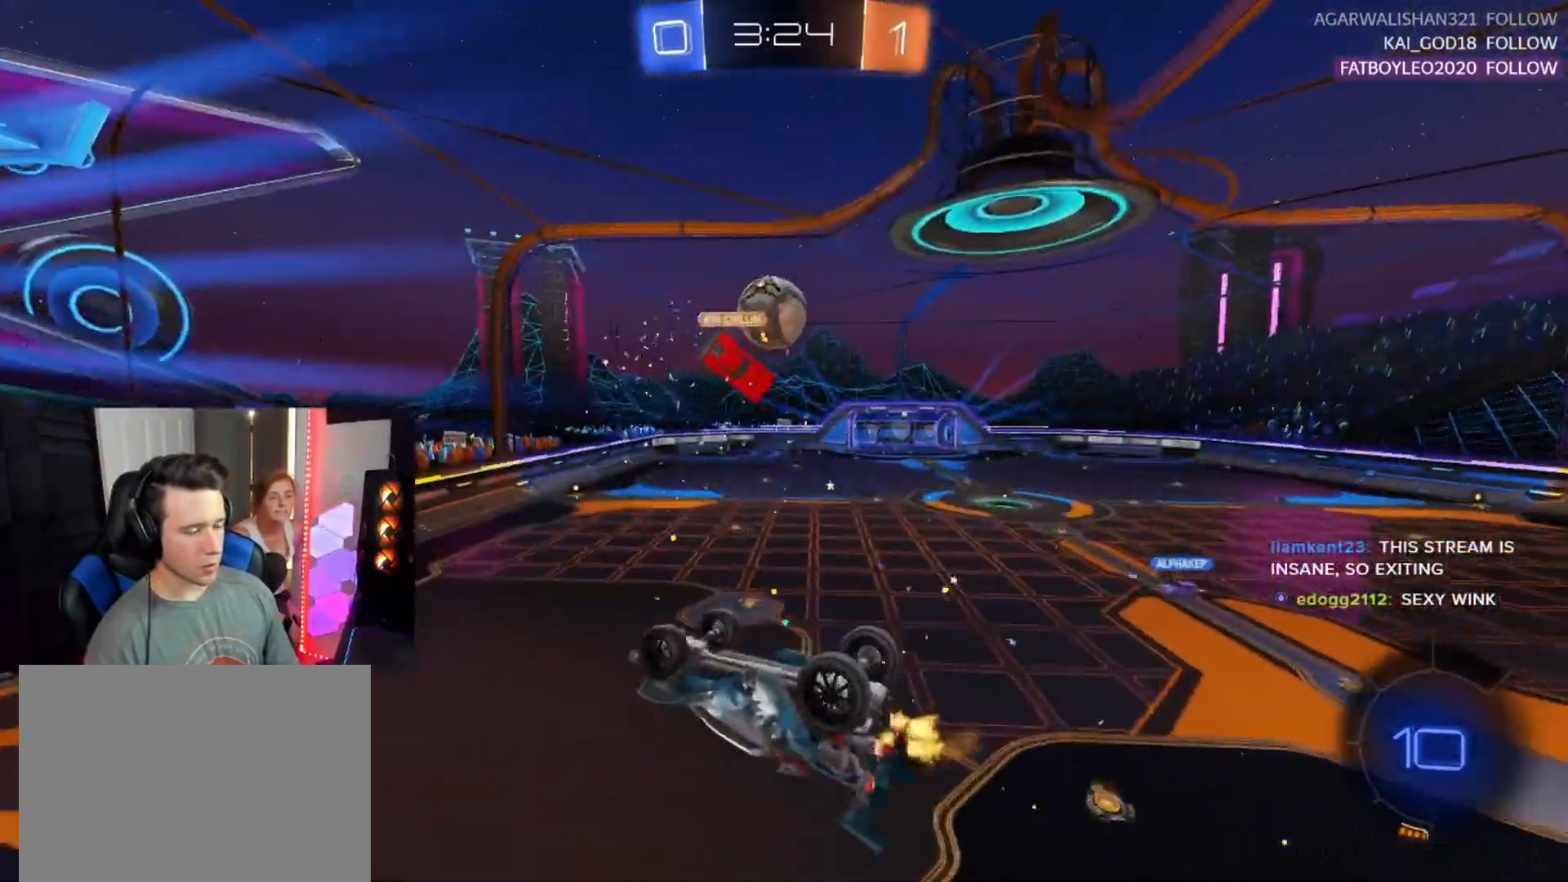
{"buttons": ["SQUARE", "L2", "R2"], "left_stick": "left", "events": [[33, "left_stick", "down-left"], [200, "SQUARE", "down"], [217, "L2", "down"], [250, "left_stick", "left"]]}
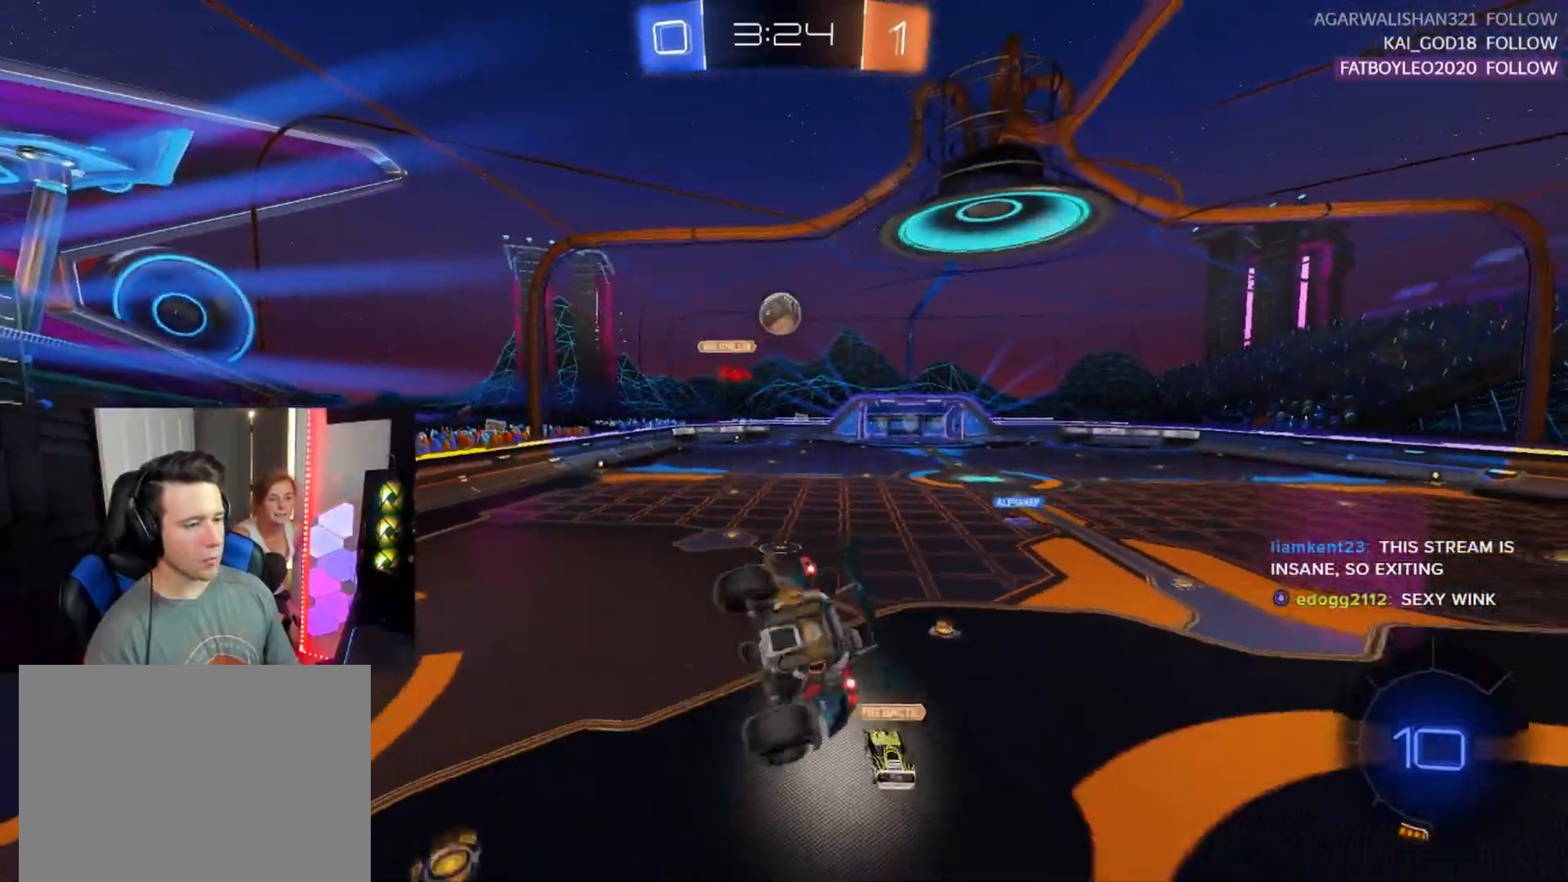
{"buttons": ["R2"], "left_stick": "right", "events": [[17, "SQUARE", "up"], [200, "L2", "up"], [200, "left_stick", "right"]]}
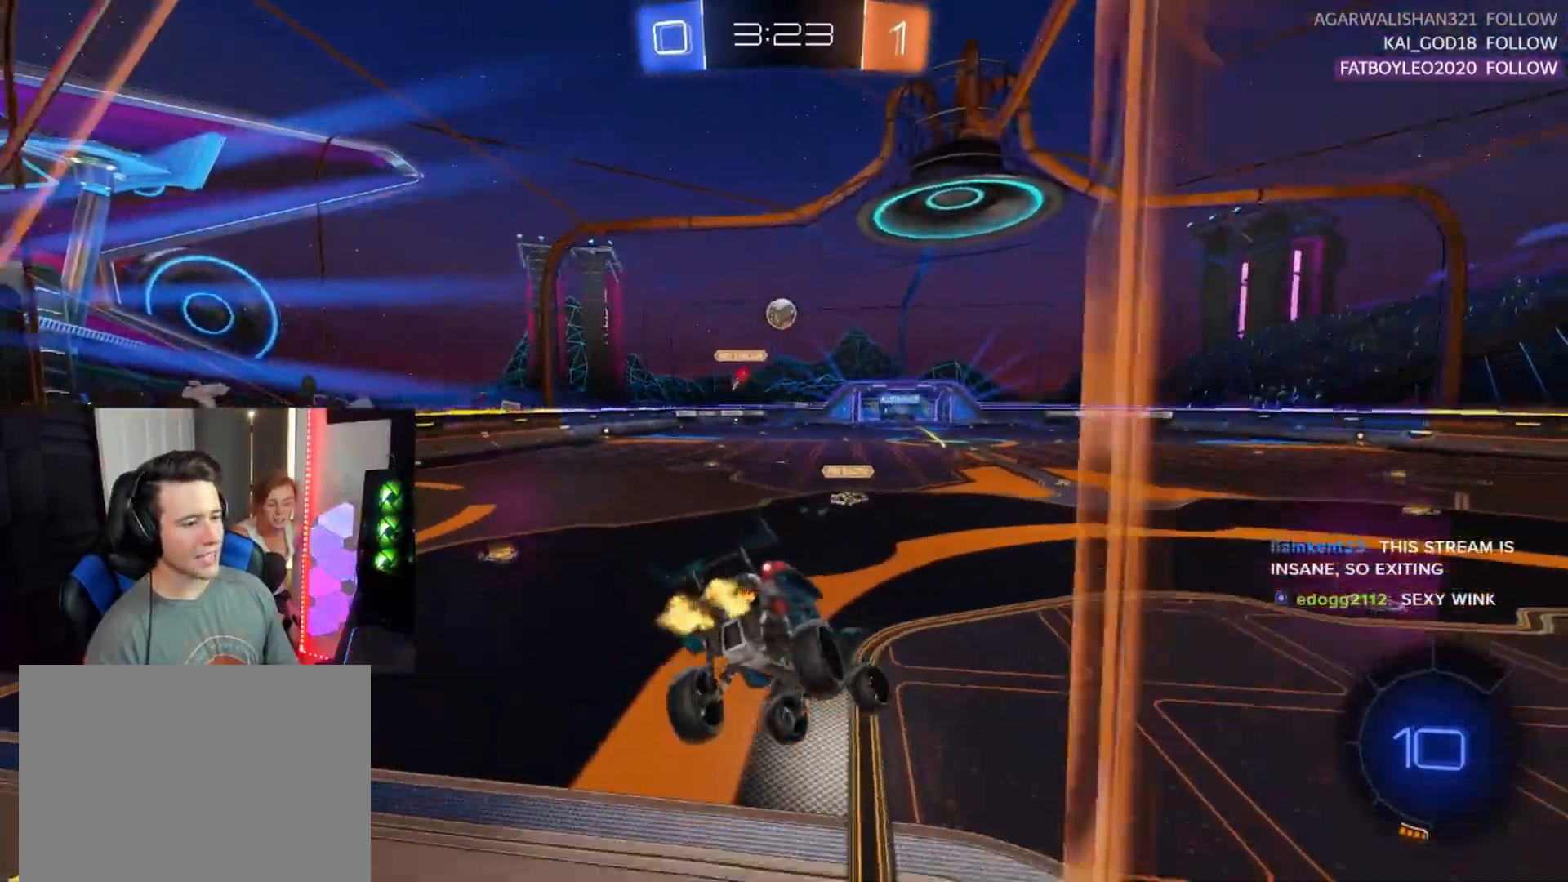
{"buttons": ["R2"], "left_stick": "down-left", "events": [[167, "left_stick", "center"], [250, "left_stick", "down-left"]]}
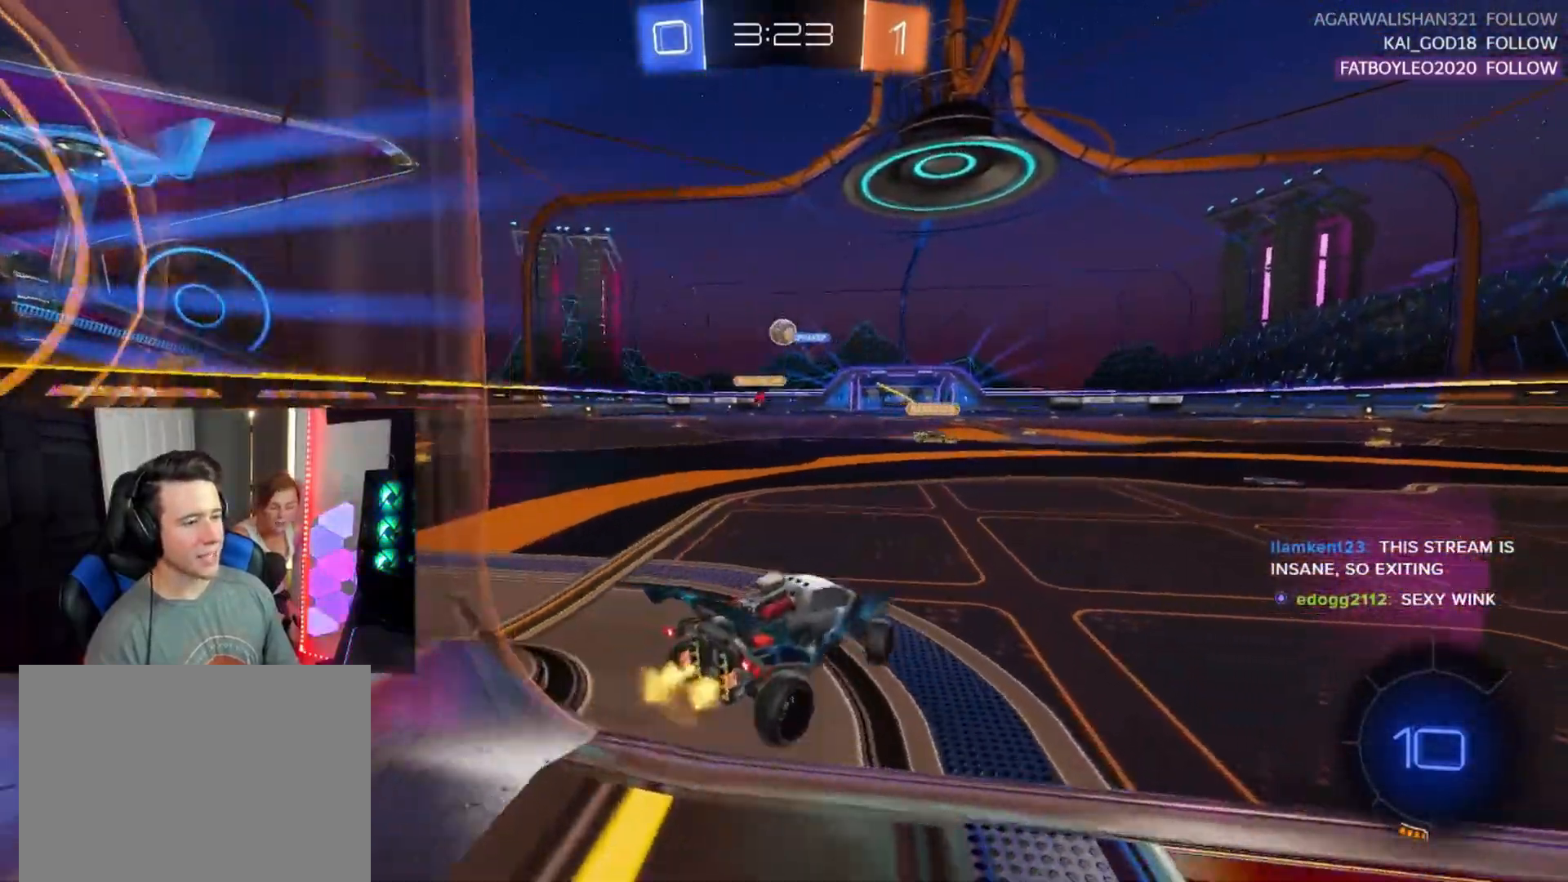
{"buttons": ["R2"], "left_stick": "left", "events": [[150, "left_stick", "center"], [317, "left_stick", "left"]]}
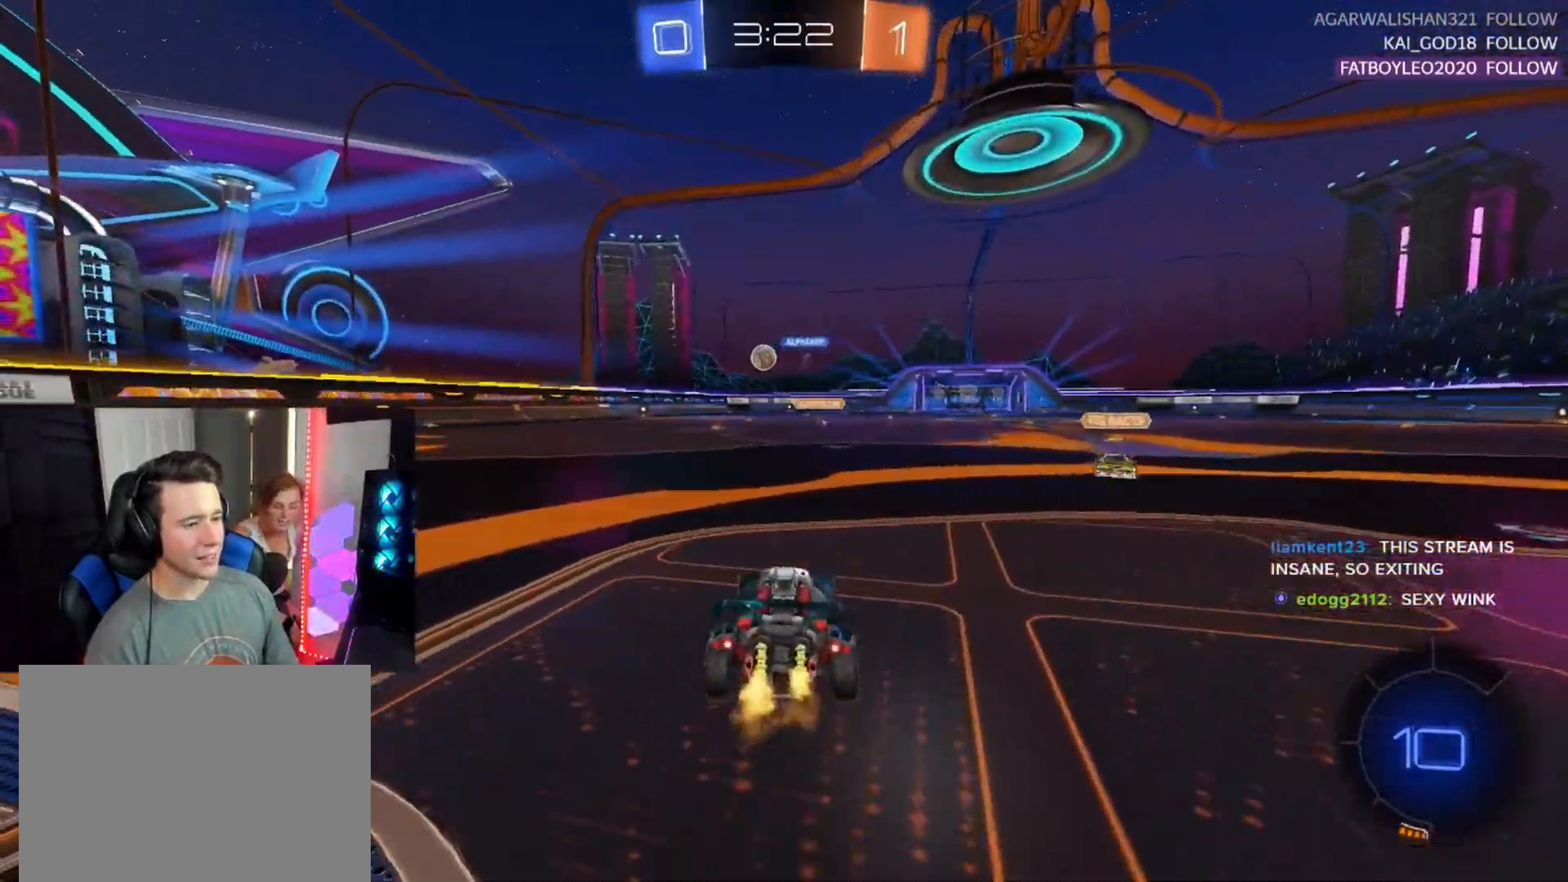
{"buttons": ["R1", "R2"], "left_stick": "up-right", "events": [[350, "R1", "down"], [400, "TRIANGLE", "down"], [450, "left_stick", "up-right"], [467, "TRIANGLE", "up"]]}
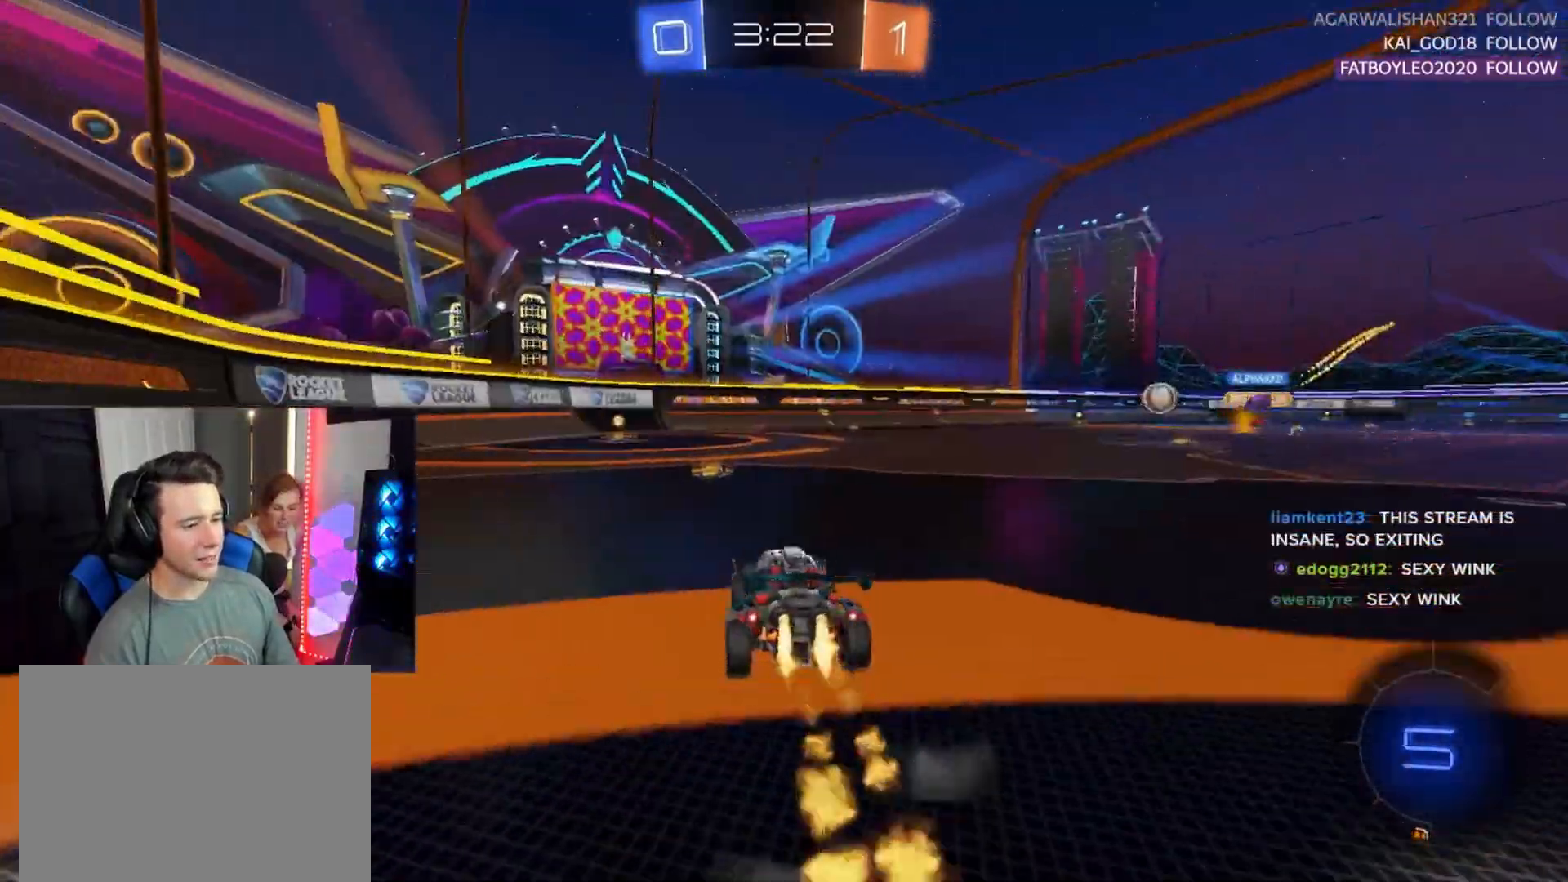
{"buttons": ["R2"], "left_stick": "left", "events": [[50, "CROSS", "down"], [83, "L2", "down"], [100, "left_stick", "up-left"], [117, "CROSS", "up"], [167, "CROSS", "down"], [217, "L2", "up"], [233, "left_stick", "center"], [267, "CROSS", "up"], [350, "R1", "up"], [417, "left_stick", "left"]]}
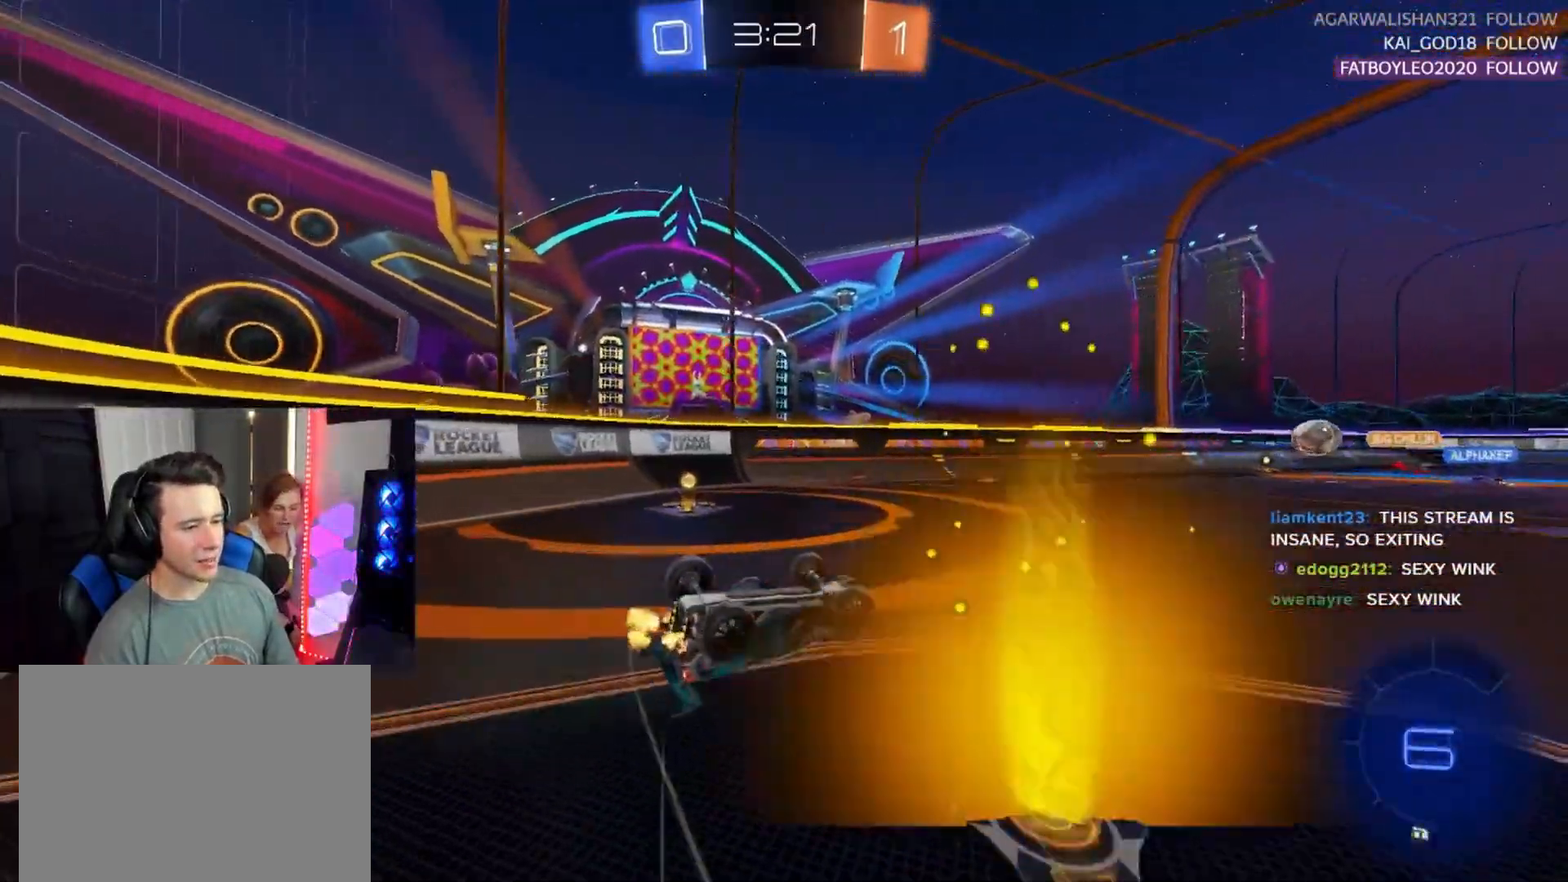
{"buttons": ["R2"], "left_stick": "center", "events": [[17, "TRIANGLE", "down"], [133, "TRIANGLE", "up"], [267, "left_stick", "center"]]}
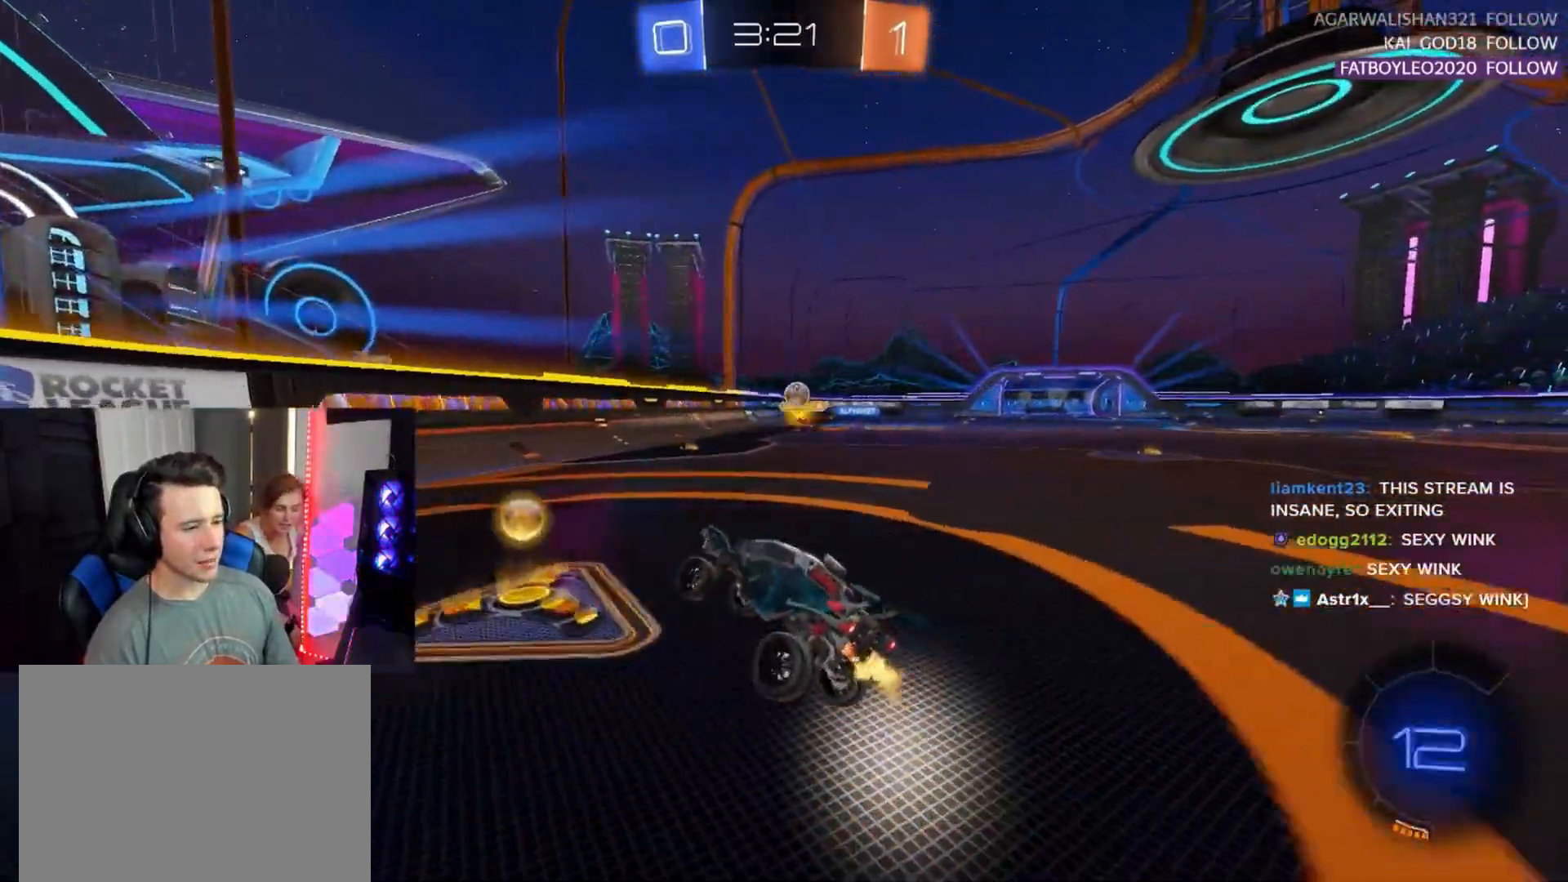
{"buttons": ["R2"], "left_stick": "right", "events": [[17, "left_stick", "right"], [33, "SQUARE", "down"], [150, "SQUARE", "up"]]}
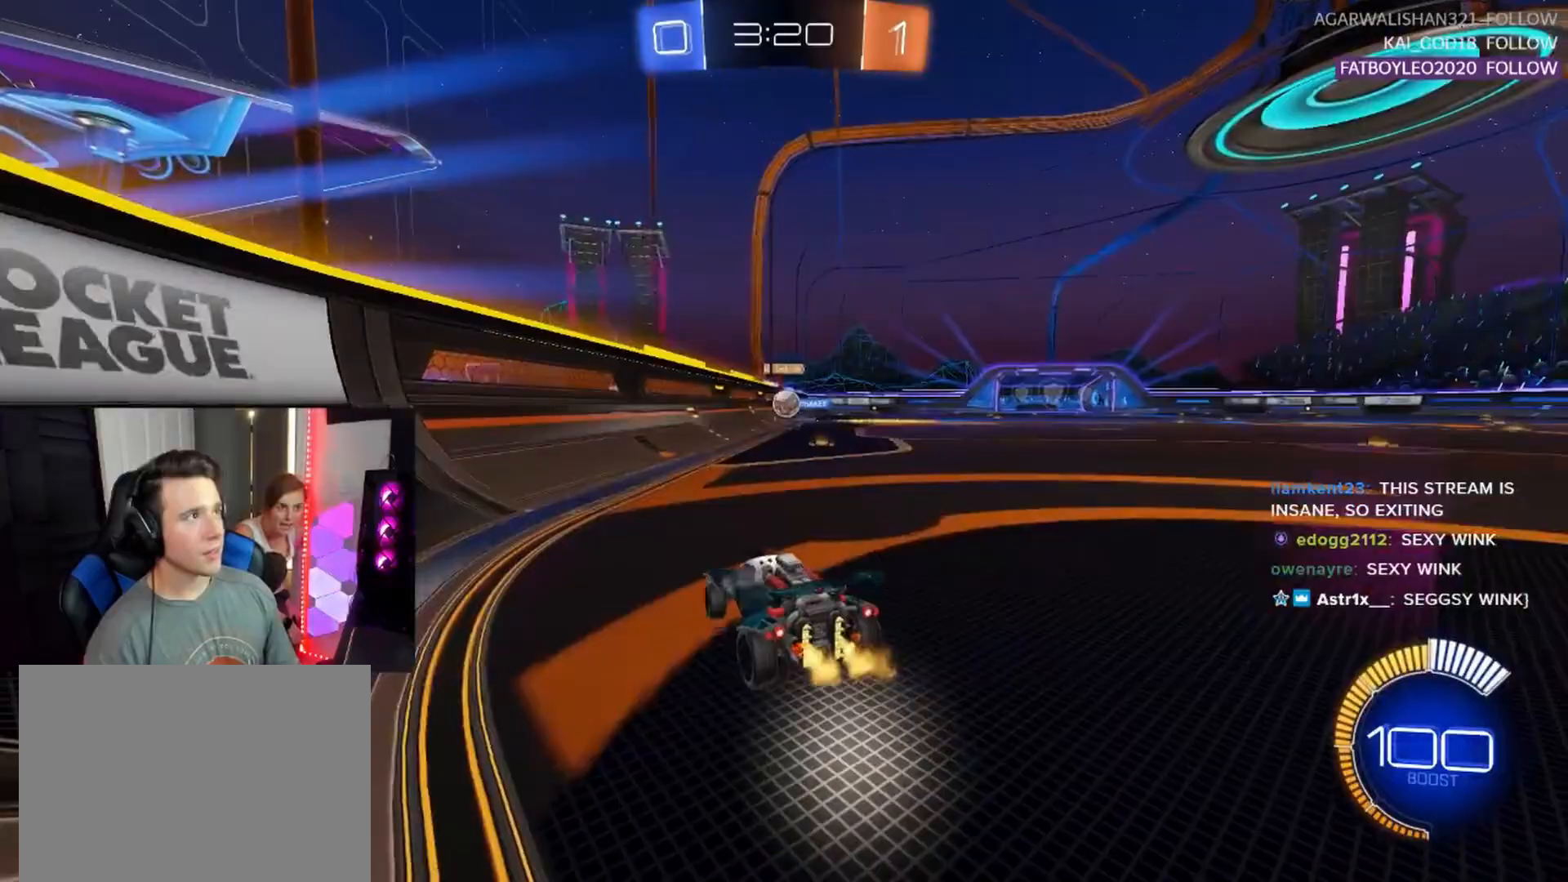
{"buttons": ["L2", "R1", "R2"], "left_stick": "up", "events": [[117, "R1", "down"], [417, "CROSS", "down"], [483, "left_stick", "up"], [500, "CROSS", "up"], [500, "L2", "down"]]}
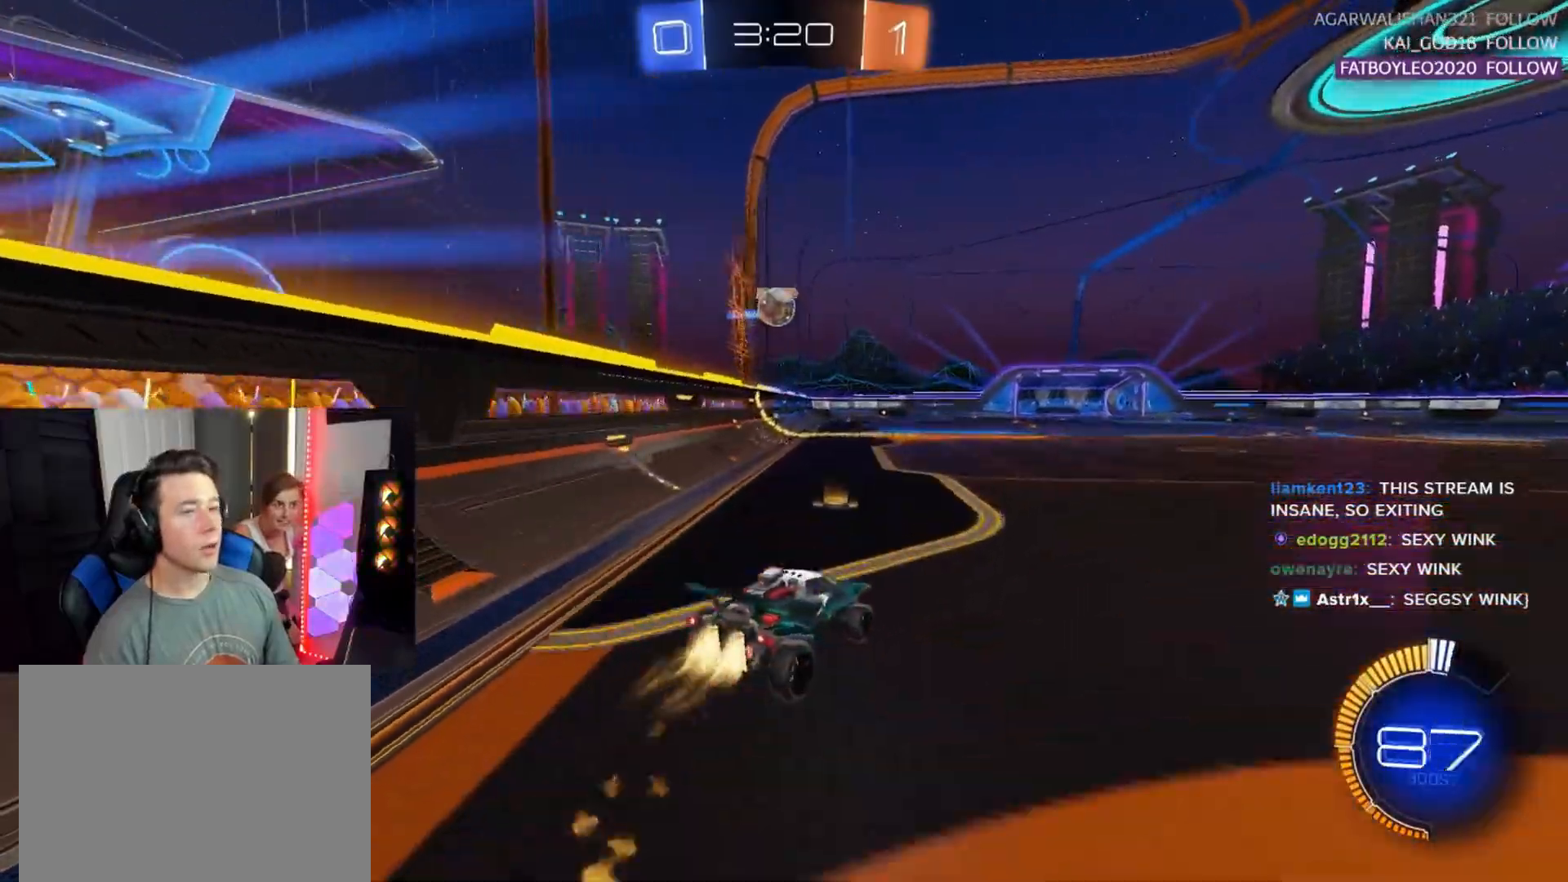
{"buttons": ["R2"], "left_stick": "center", "events": [[17, "left_stick", "up-left"], [50, "CROSS", "down"], [83, "SQUARE", "down"], [100, "R1", "up"], [133, "CROSS", "up"], [133, "L2", "up"], [133, "left_stick", "center"], [183, "SQUARE", "up"]]}
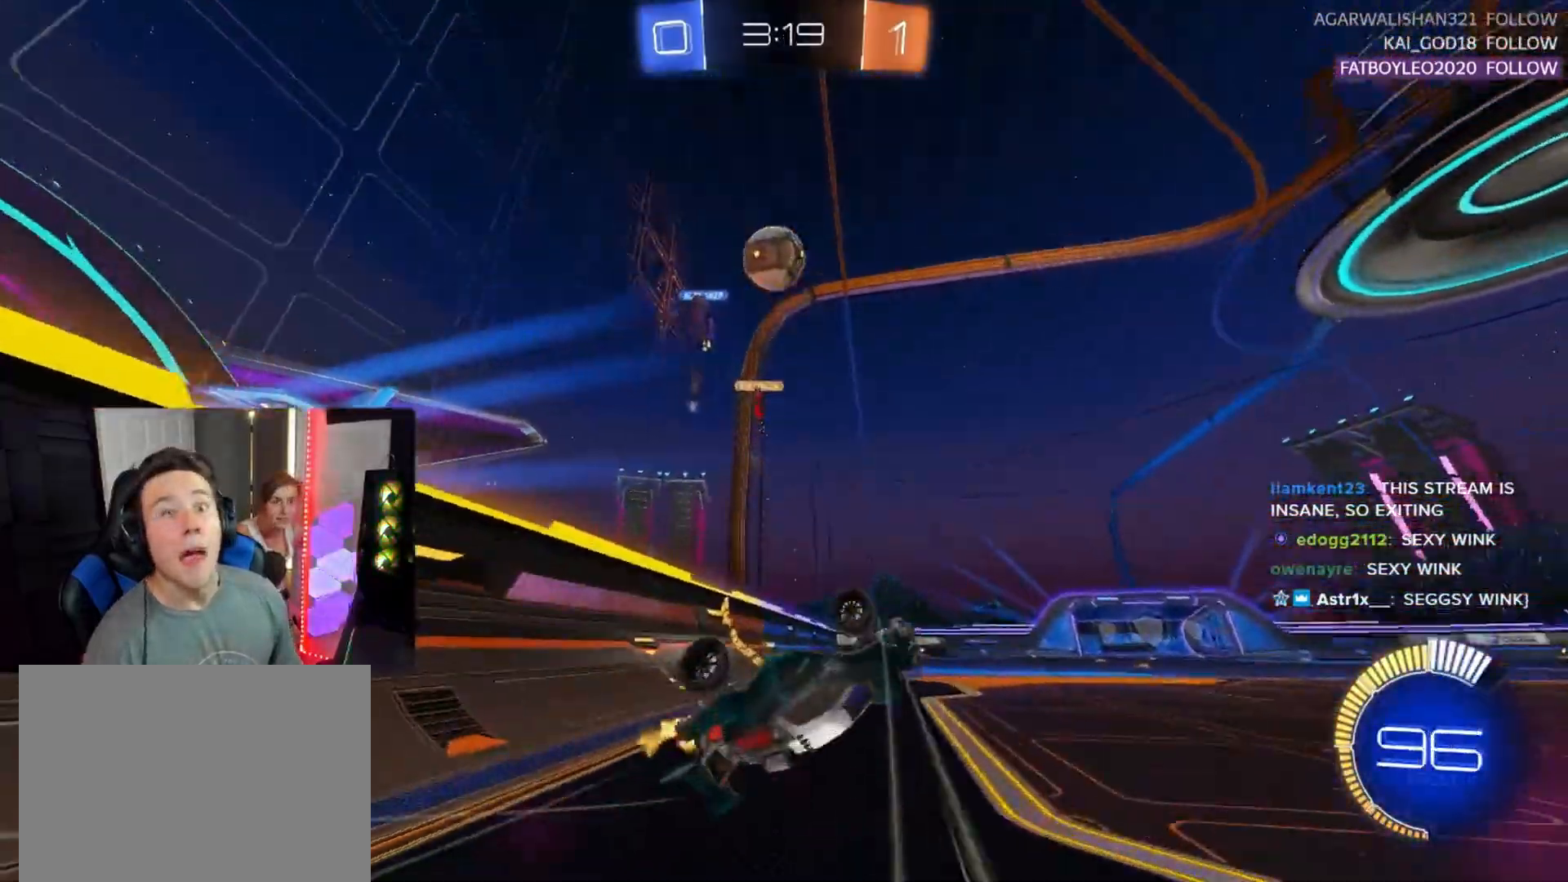
{"buttons": ["TRIANGLE", "R2"], "left_stick": "down-left", "events": [[367, "left_stick", "down-left"], [500, "TRIANGLE", "down"]]}
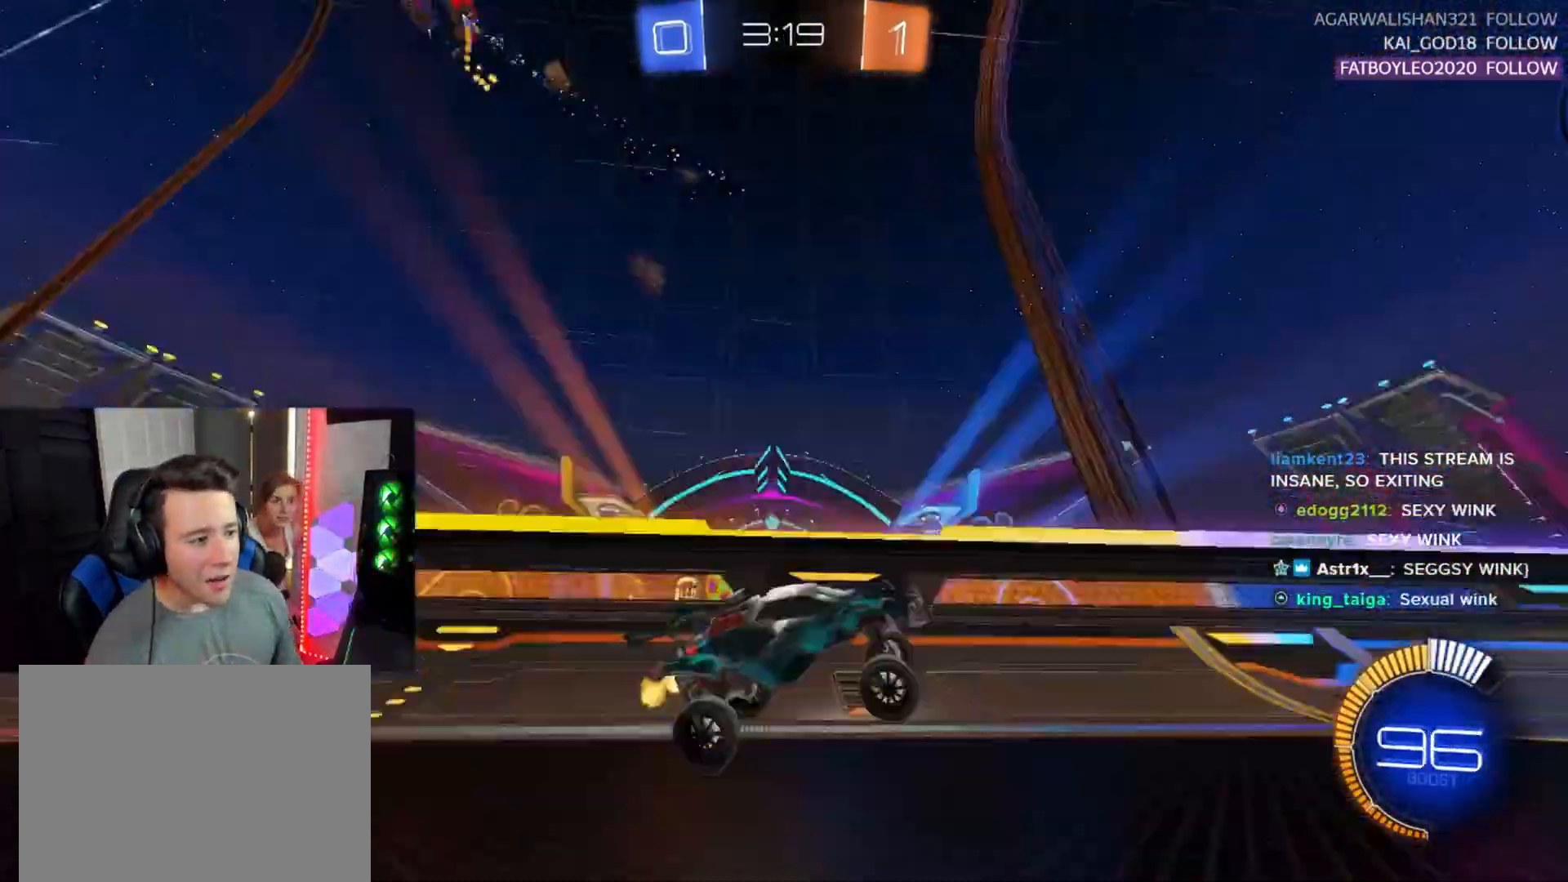
{"buttons": ["R2"], "left_stick": "right", "events": [[17, "left_stick", "center"], [50, "TRIANGLE", "up"], [183, "left_stick", "right"], [200, "TRIANGLE", "down"], [300, "TRIANGLE", "up"], [367, "SQUARE", "down"], [500, "SQUARE", "up"]]}
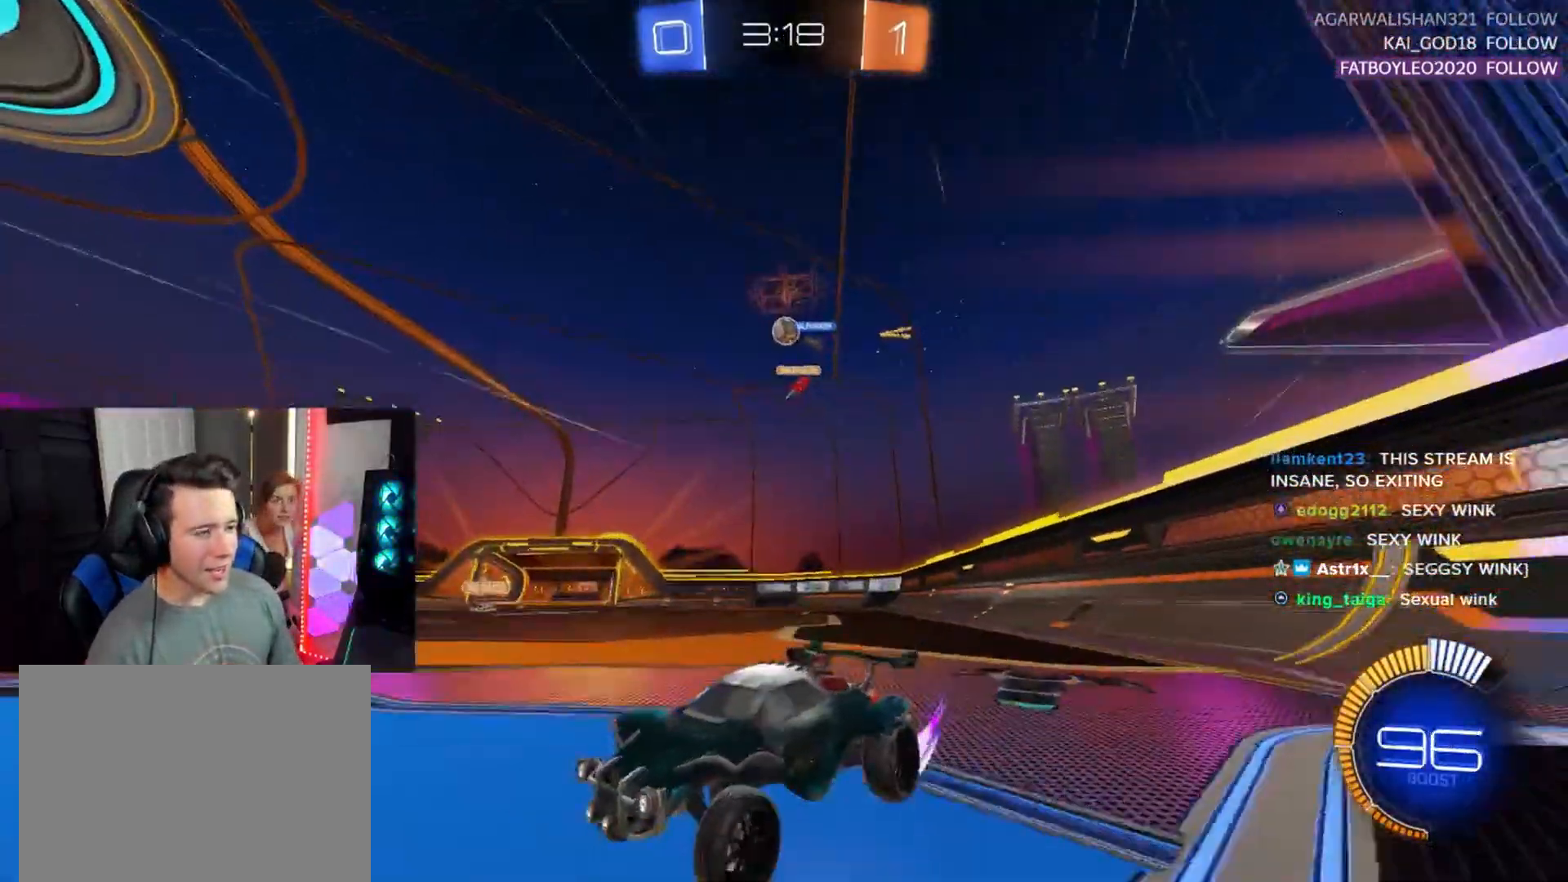
{"buttons": ["R1", "R2"], "left_stick": "right", "events": [[467, "R1", "down"]]}
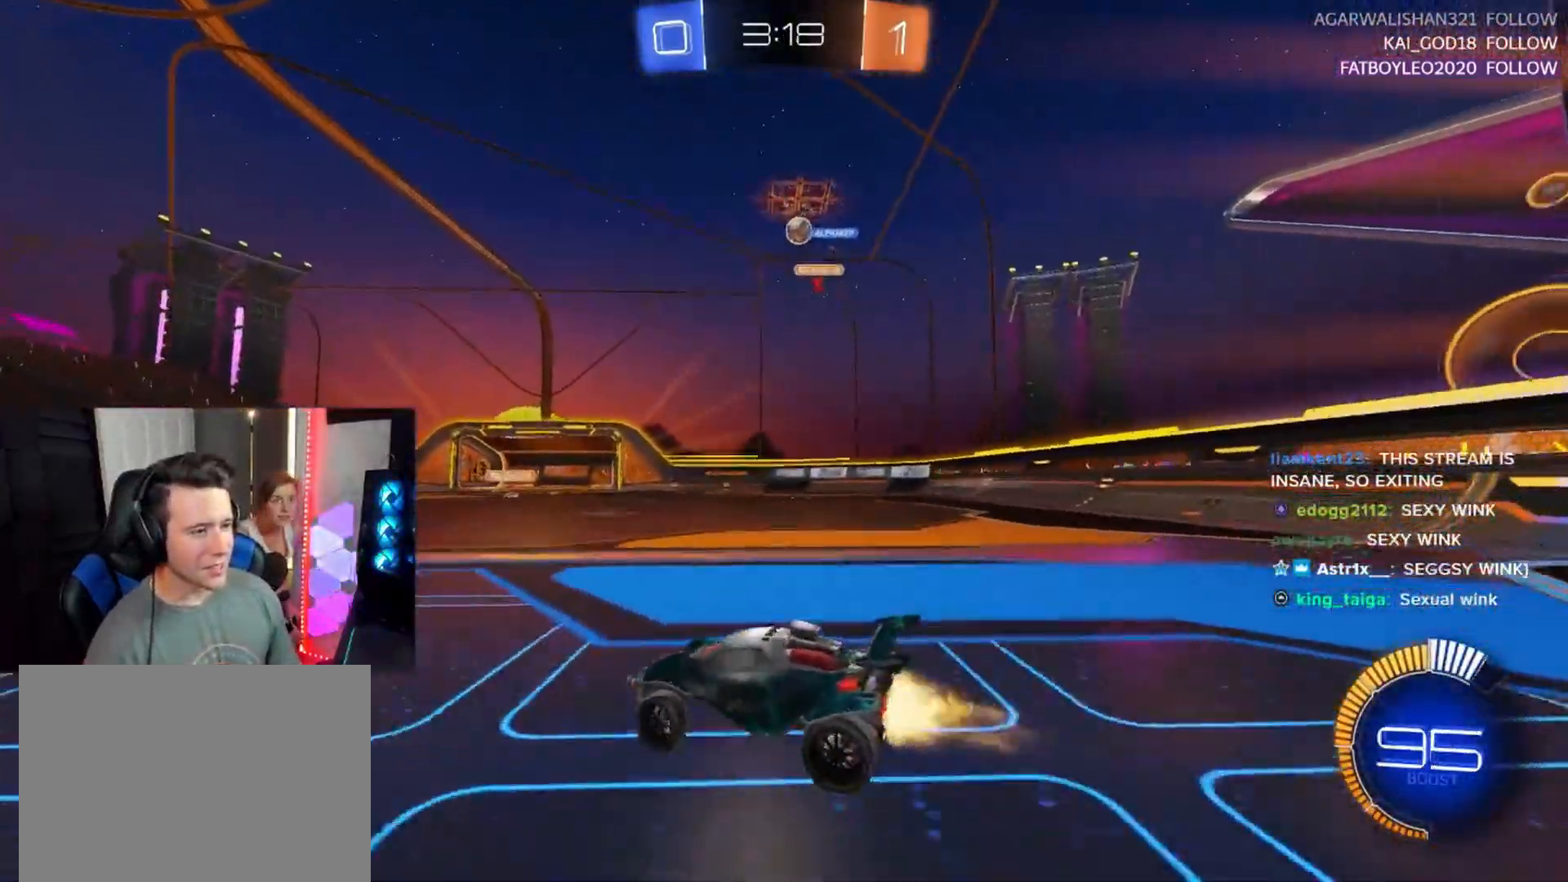
{"buttons": ["R2"], "left_stick": "right", "events": [[17, "left_stick", "center"], [133, "left_stick", "right"], [483, "R1", "up"]]}
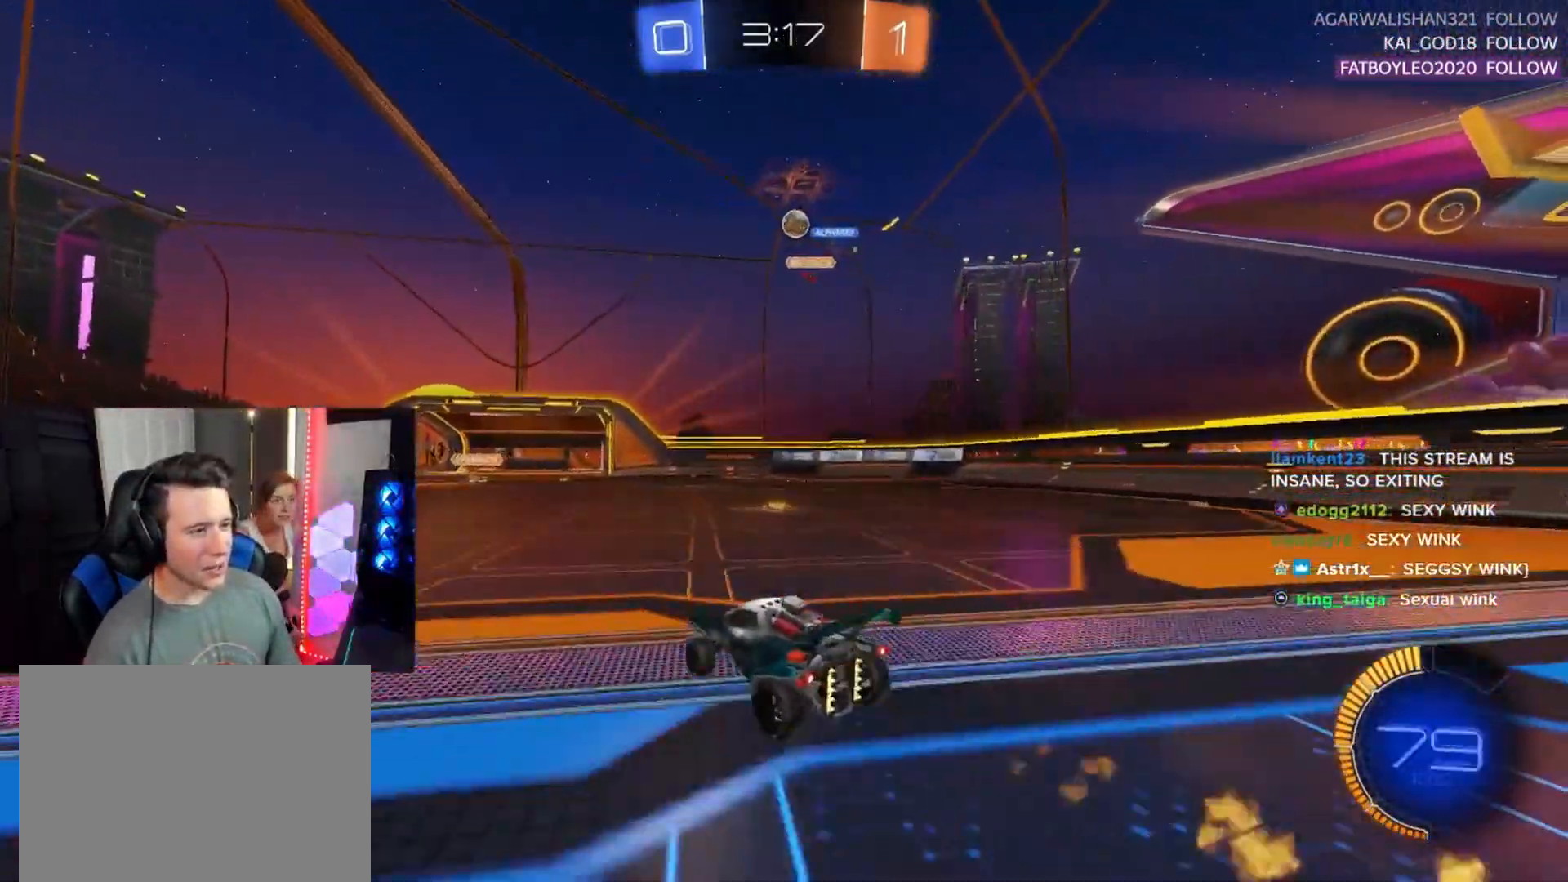
{"buttons": ["R2"], "left_stick": "left", "events": [[183, "left_stick", "center"], [367, "left_stick", "left"]]}
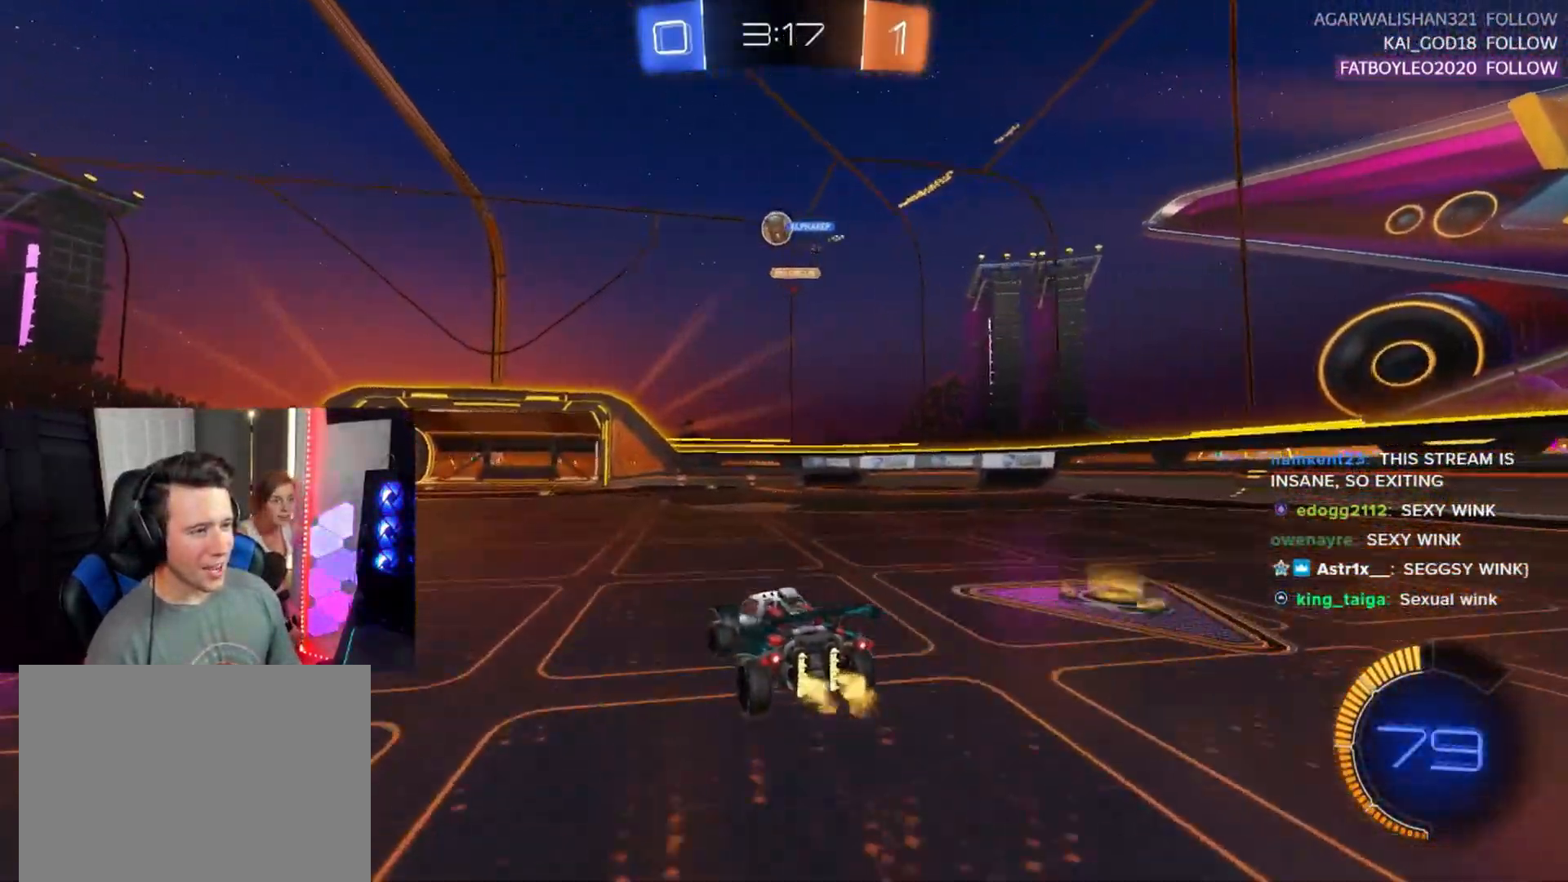
{"buttons": ["R2"], "left_stick": "down-left", "events": [[200, "left_stick", "center"], [450, "left_stick", "down-left"]]}
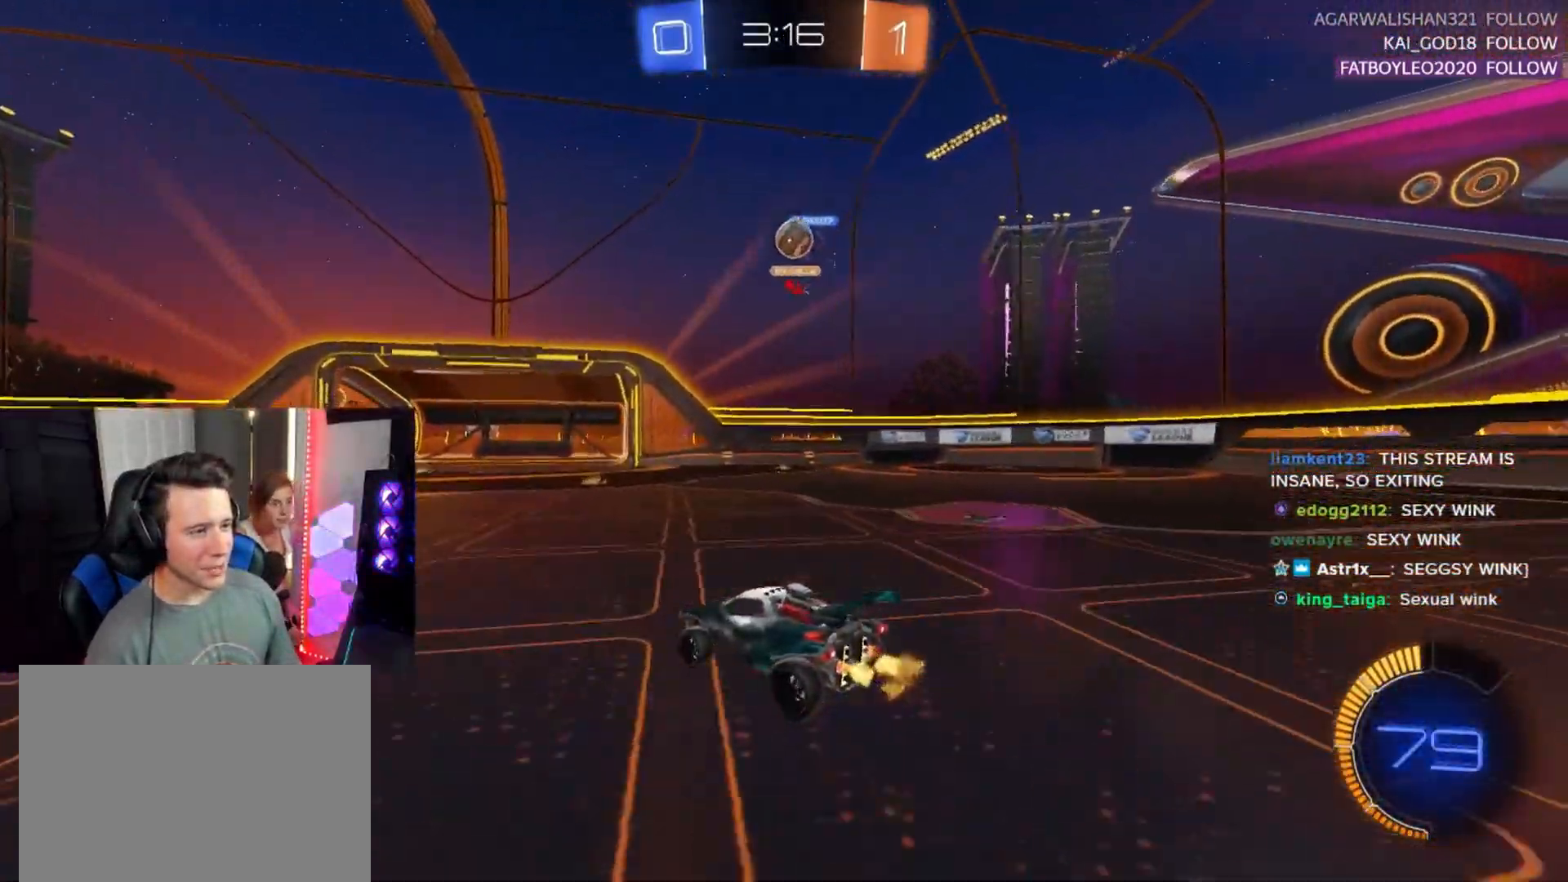
{"buttons": ["R2"], "left_stick": "right", "events": [[83, "left_stick", "center"], [167, "R2", "up"], [200, "L2", "down"], [200, "left_stick", "right"], [400, "R2", "down"], [483, "L2", "up"]]}
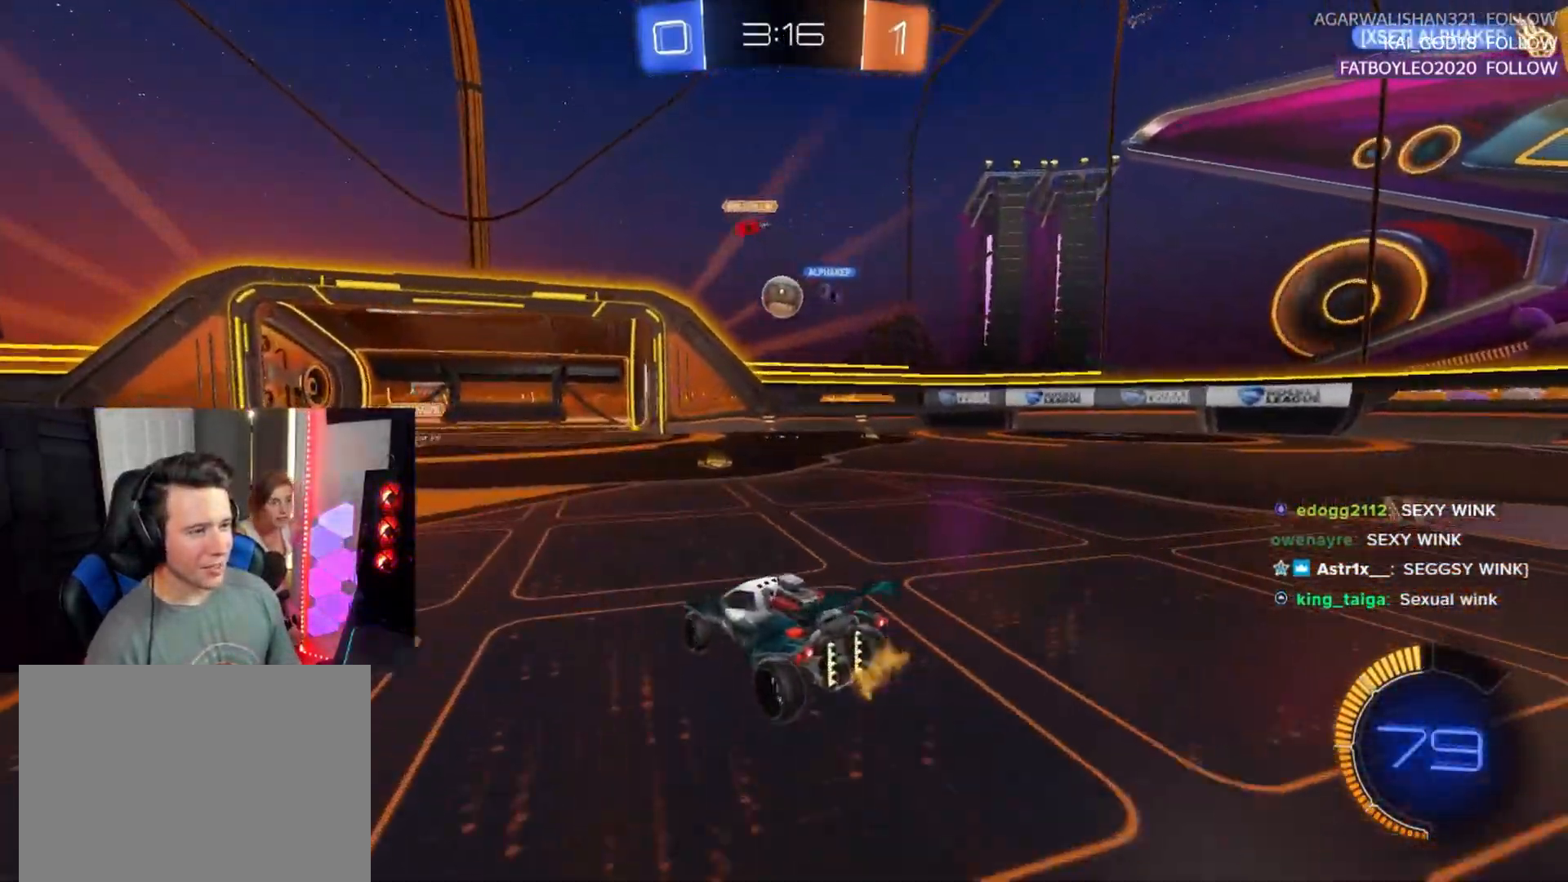
{"buttons": ["R2"], "left_stick": "right", "events": [[117, "L2", "down"], [117, "left_stick", "left"], [133, "R2", "up"], [217, "left_stick", "right"], [283, "R2", "down"], [333, "L2", "up"]]}
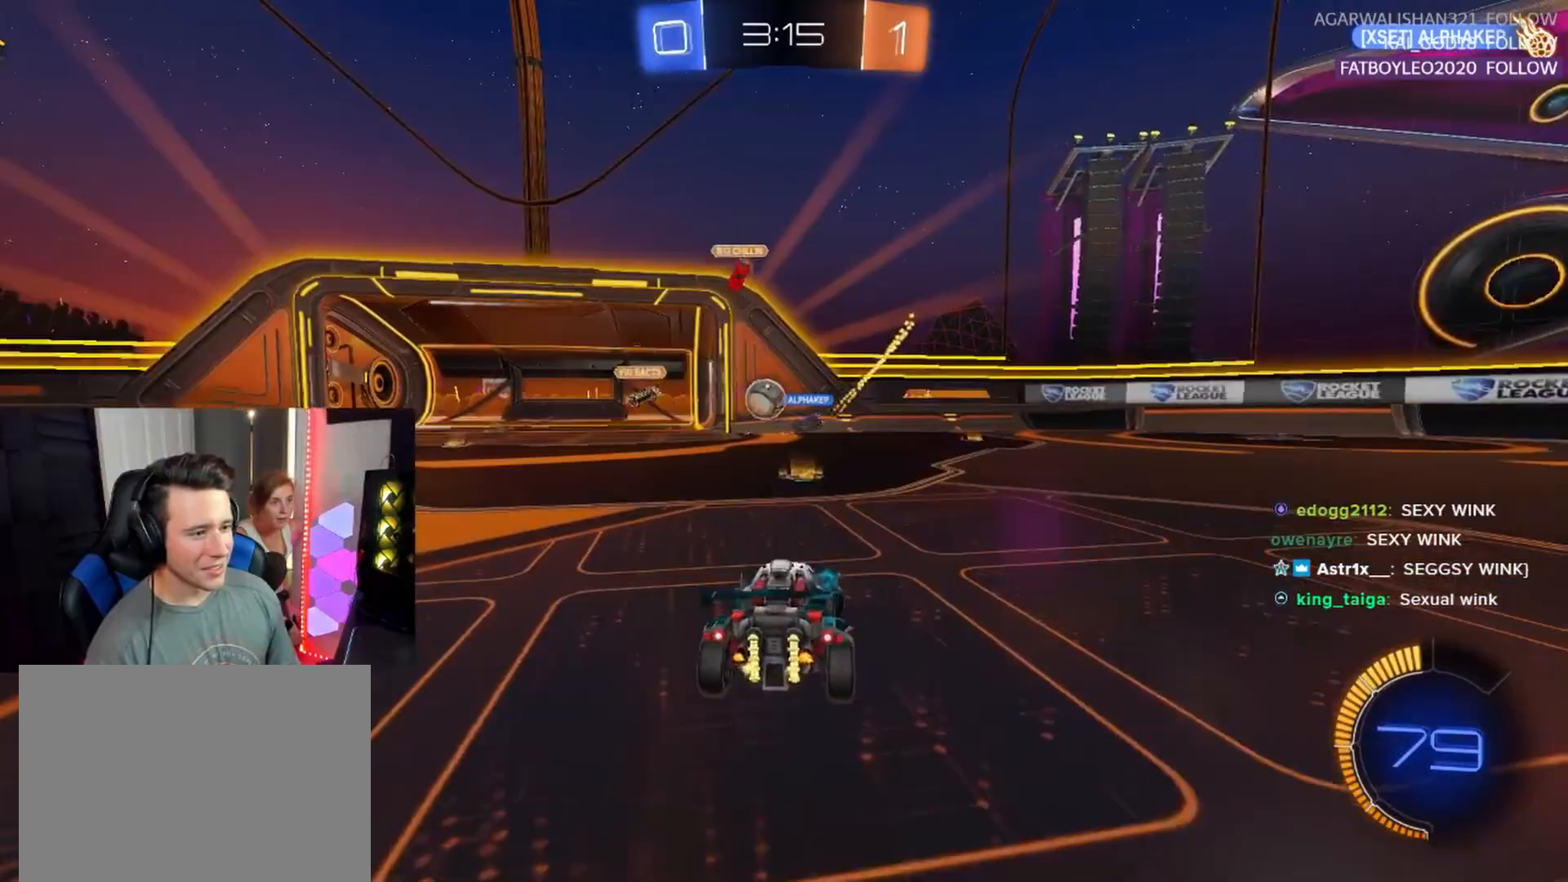
{"buttons": ["R2"], "left_stick": "right", "events": []}
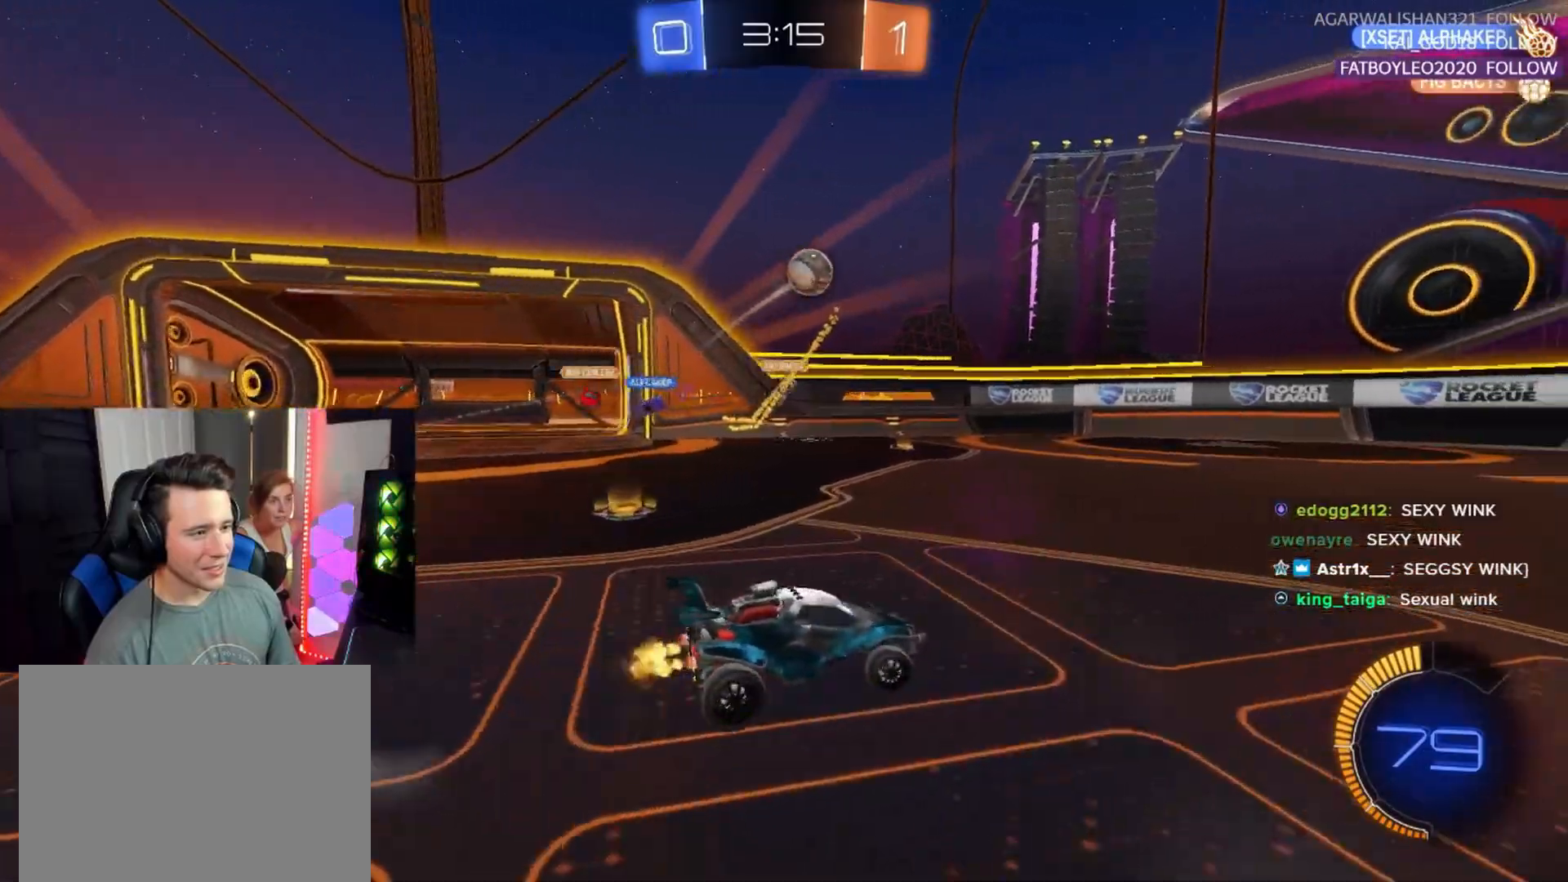
{"buttons": ["R1", "R2"], "left_stick": "right", "events": [[350, "R1", "down"]]}
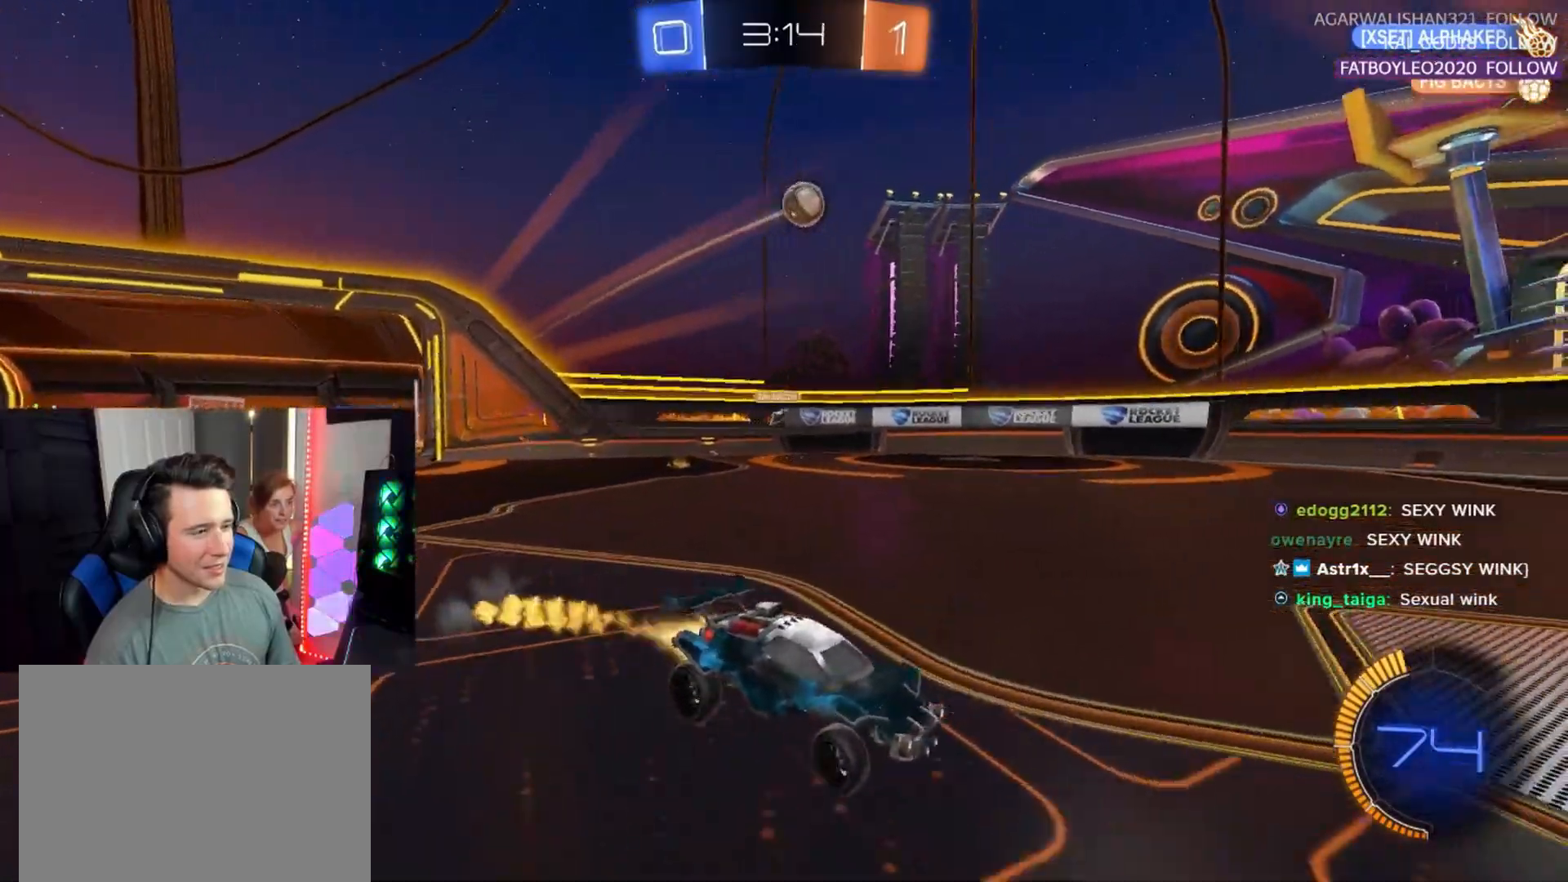
{"buttons": ["SQUARE", "R2"], "left_stick": "left", "events": [[250, "left_stick", "left"], [433, "SQUARE", "down"], [450, "R1", "up"]]}
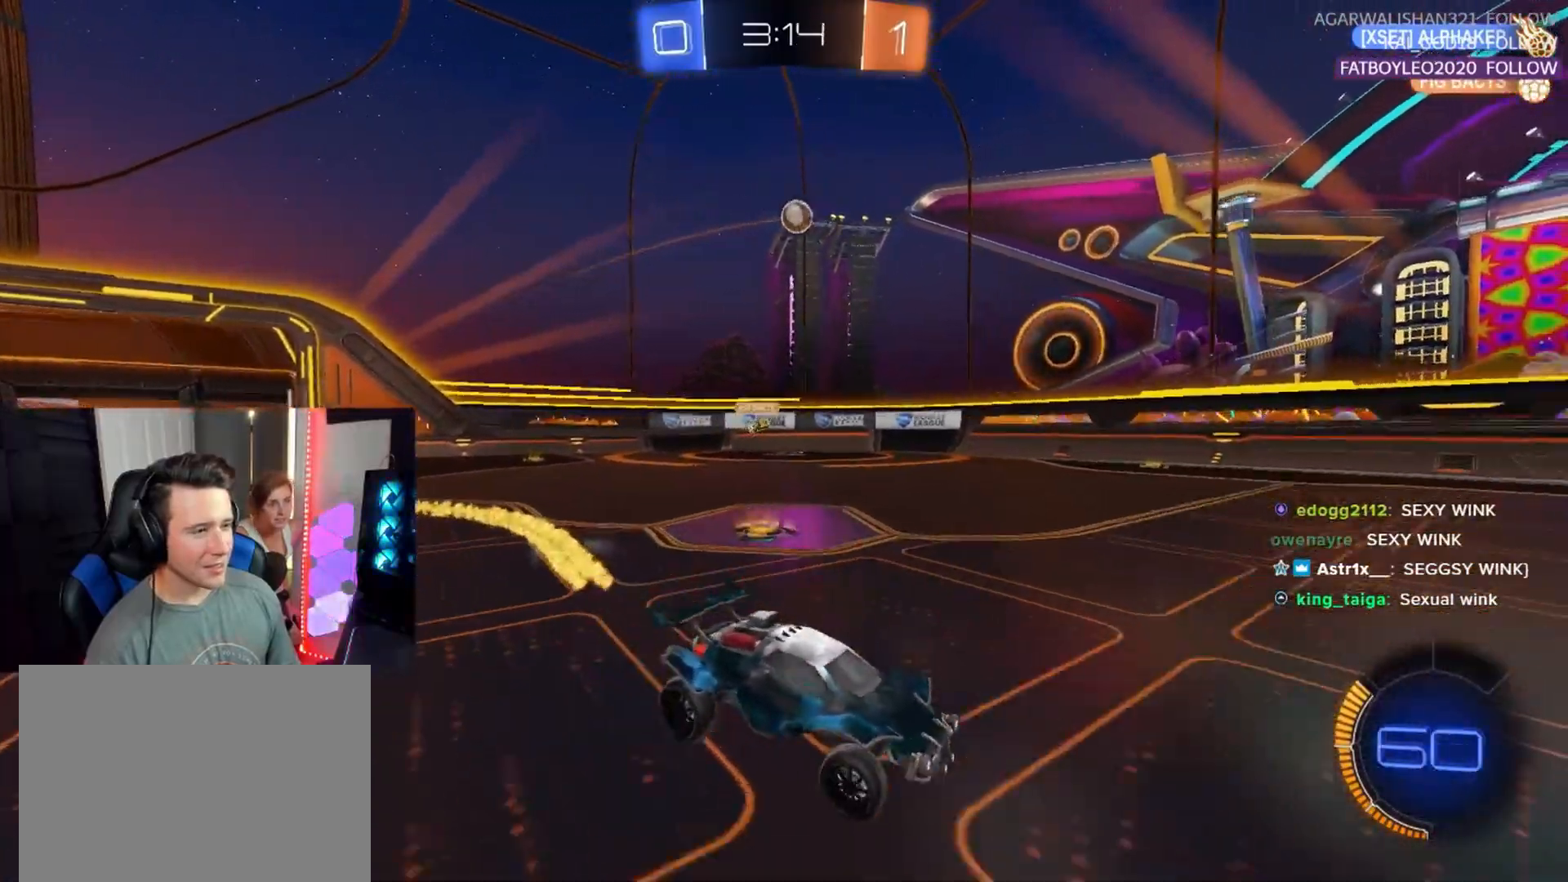
{"buttons": ["R2"], "left_stick": "left", "events": [[100, "SQUARE", "up"], [267, "R2", "up"], [300, "L2", "down"], [450, "R2", "down"], [483, "L2", "up"]]}
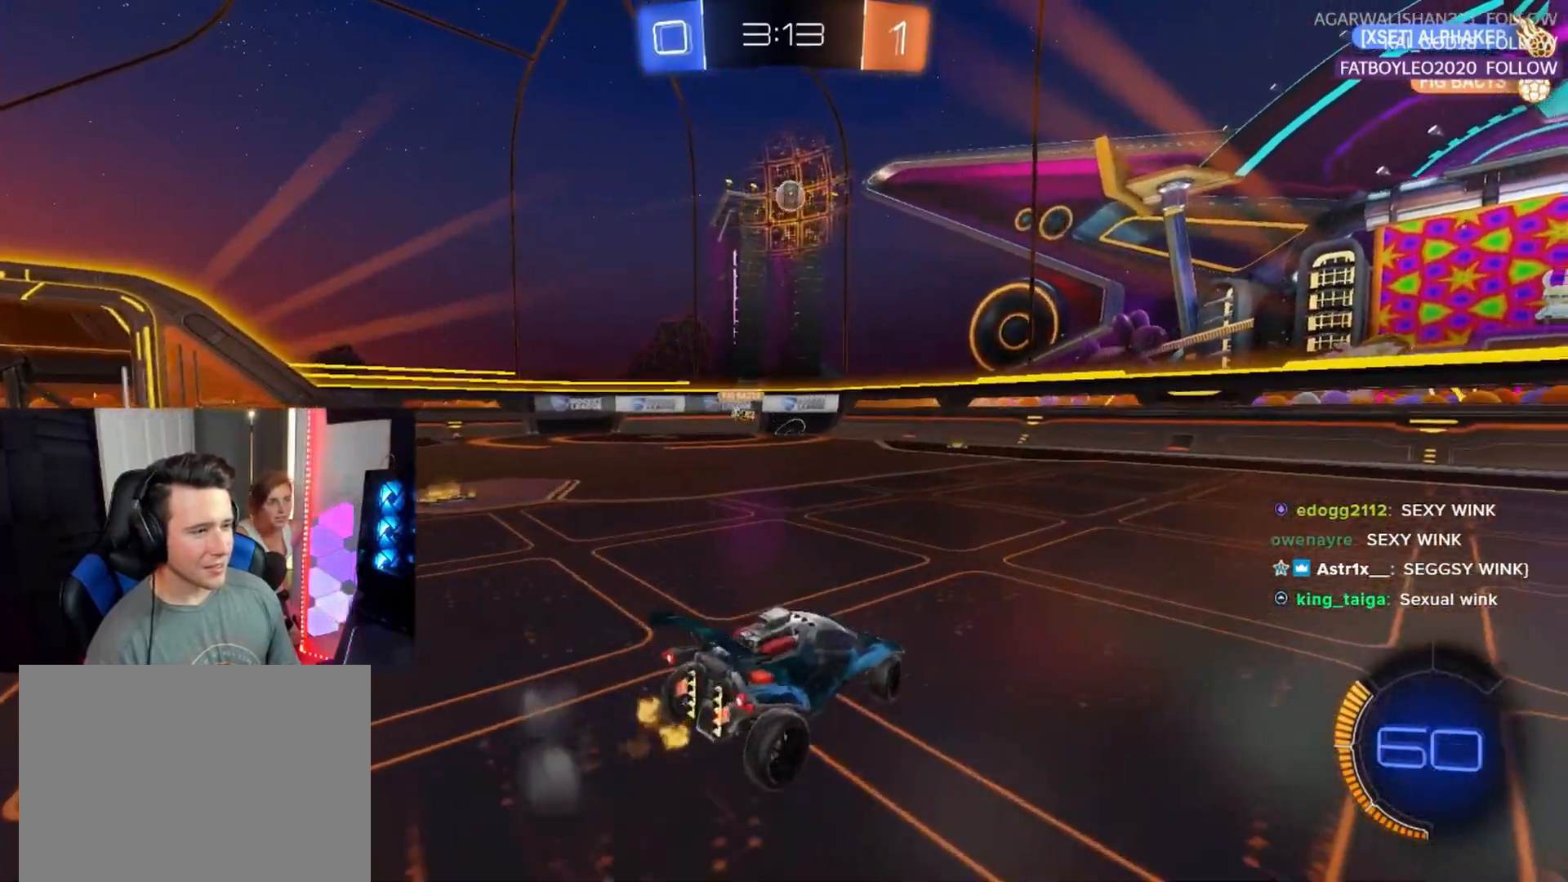
{"buttons": ["R2"], "left_stick": "right", "events": [[33, "left_stick", "center"], [433, "left_stick", "right"]]}
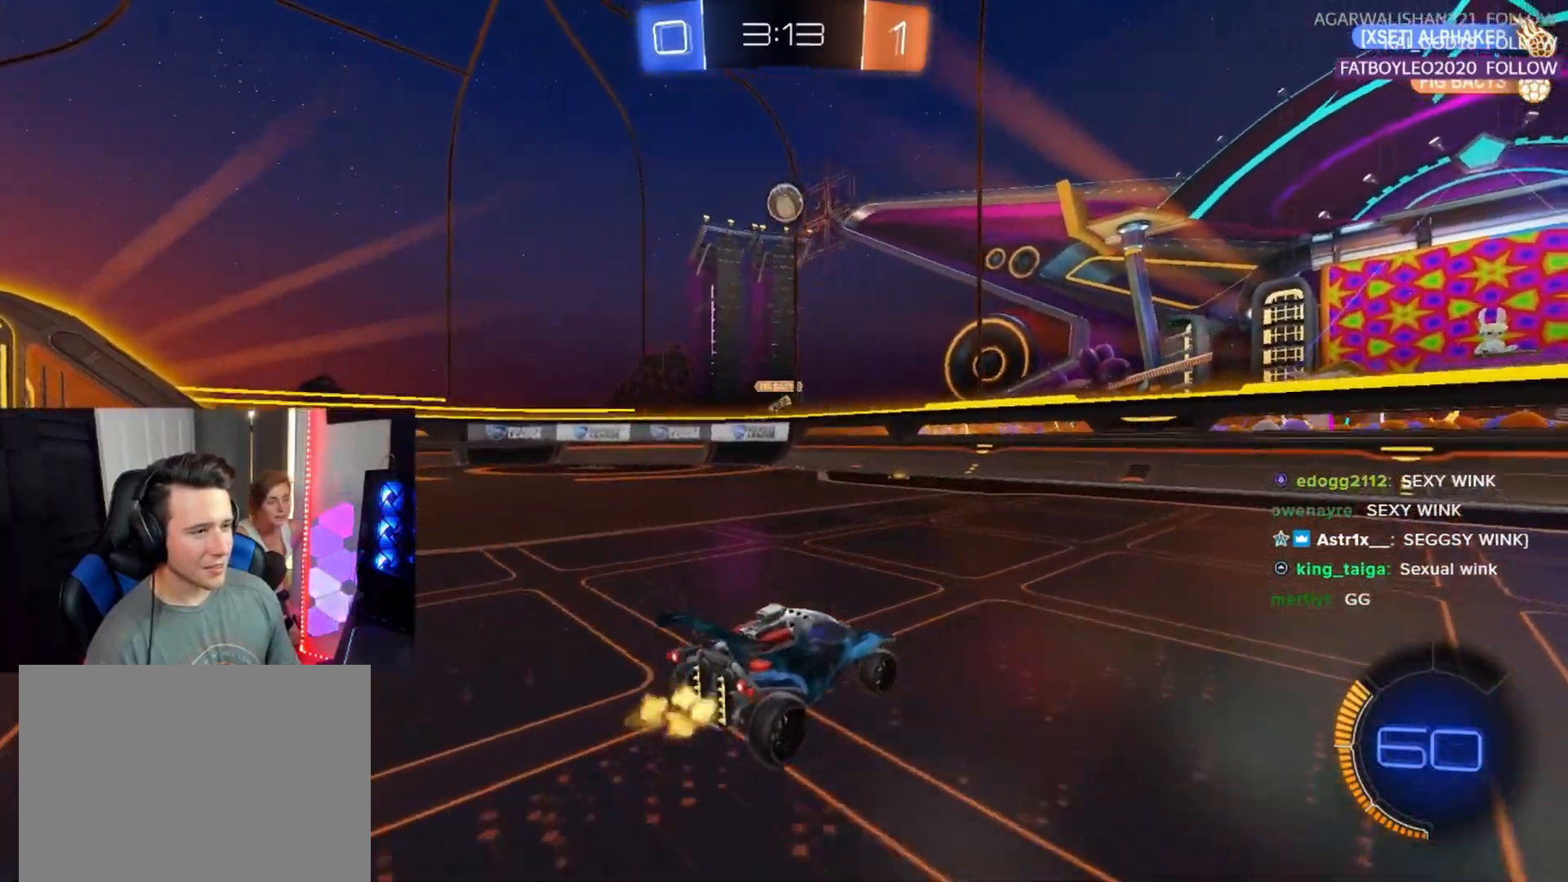
{"buttons": ["R1", "R2"], "left_stick": "center", "events": [[150, "R1", "down"], [467, "left_stick", "center"]]}
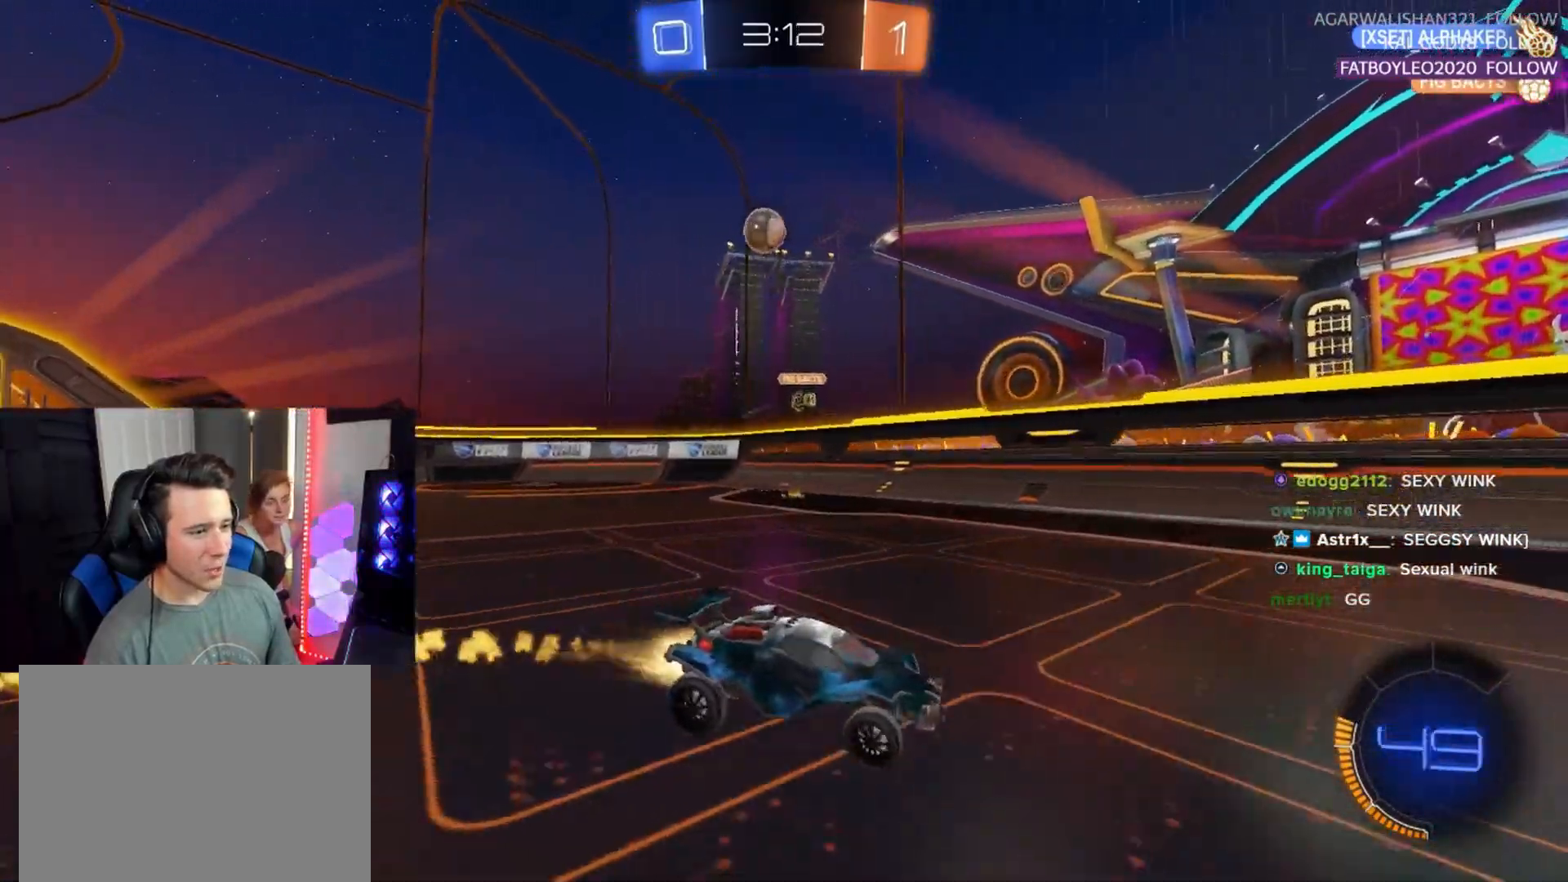
{"buttons": ["CROSS", "R1", "R2"], "left_stick": "up-right", "events": [[100, "left_stick", "right"], [400, "left_stick", "up-right"], [483, "CROSS", "down"]]}
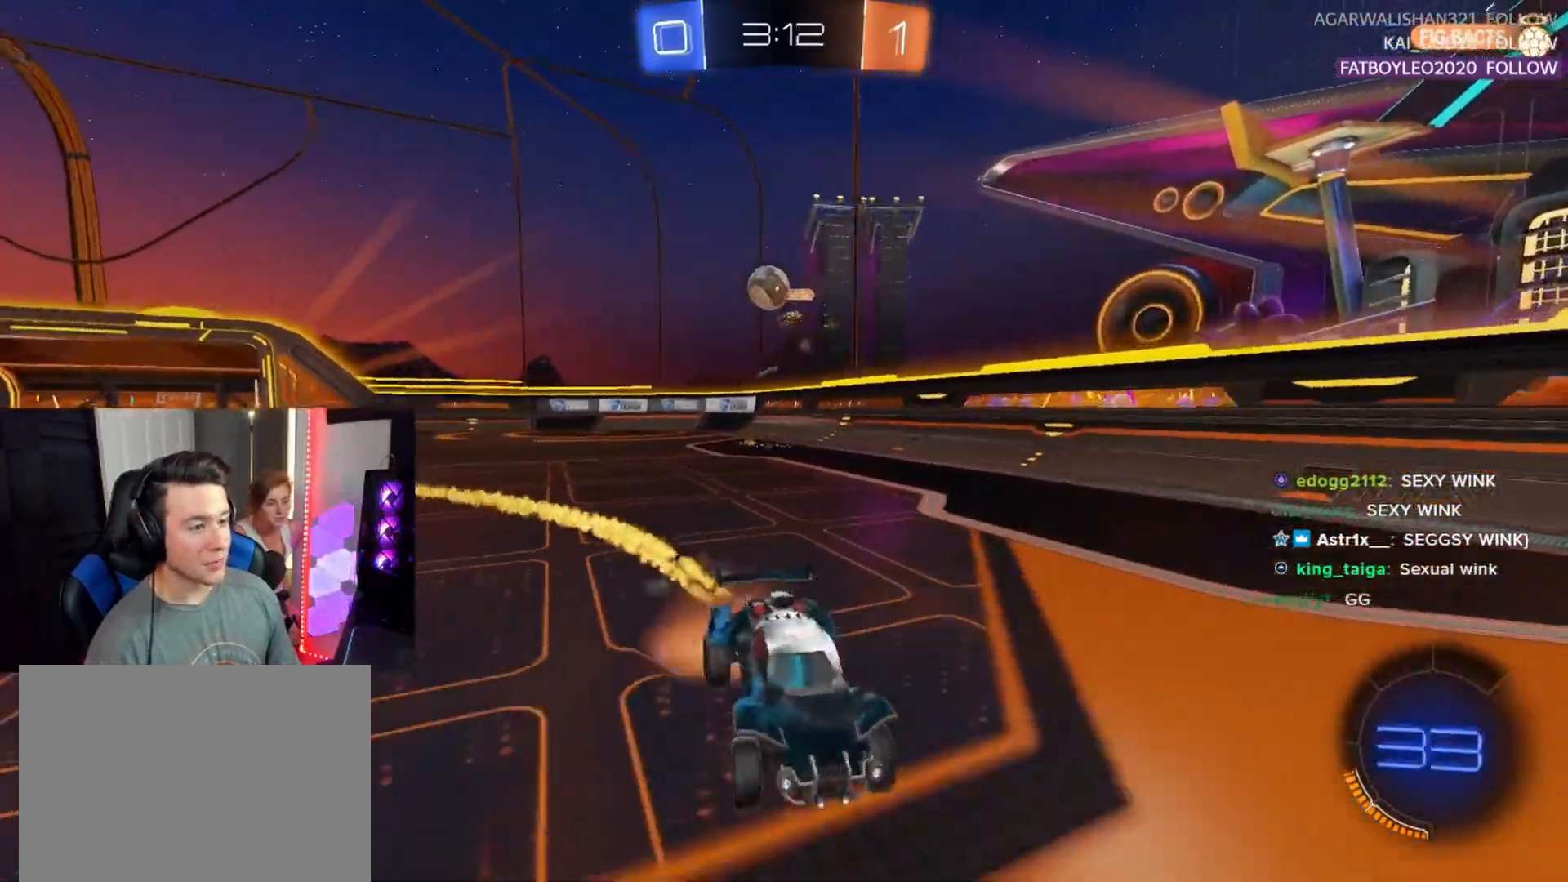
{"buttons": ["R2"], "left_stick": "center", "events": [[100, "CROSS", "up"], [117, "L2", "down"], [117, "left_stick", "up-left"], [150, "CROSS", "down"], [233, "left_stick", "center"], [250, "L2", "up"], [267, "CROSS", "up"], [267, "R1", "up"], [367, "TRIANGLE", "down"], [500, "TRIANGLE", "up"]]}